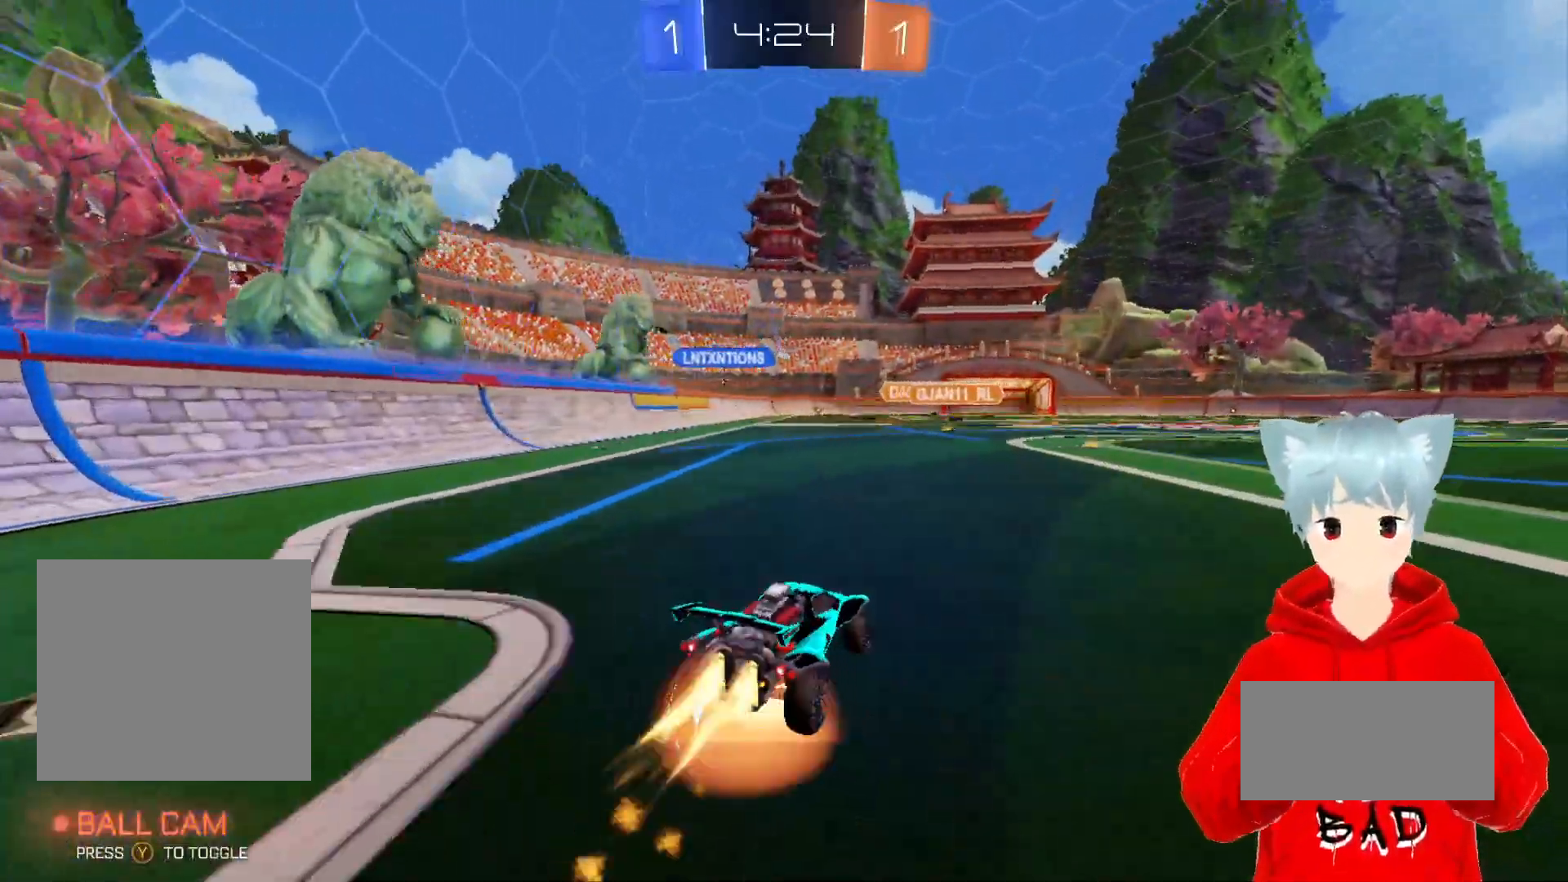
Gameplay with a controller (Xbox layout); each line is a JSON object with the inputs held at the frame after it. "events" lists button and stick changes between this image and that frame as [ms after this image, input, new state], when the widget could be followed in between.
{"buttons": ["R2"], "left_stick": "down-left", "right_stick": "center", "events": [[33, "left_stick", "up"], [67, "X", "up"], [100, "L1", "down"], [133, "X", "down"], [133, "left_stick", "left"], [283, "X", "up"], [433, "L1", "up"], [450, "A", "up"], [450, "left_stick", "down-left"]]}
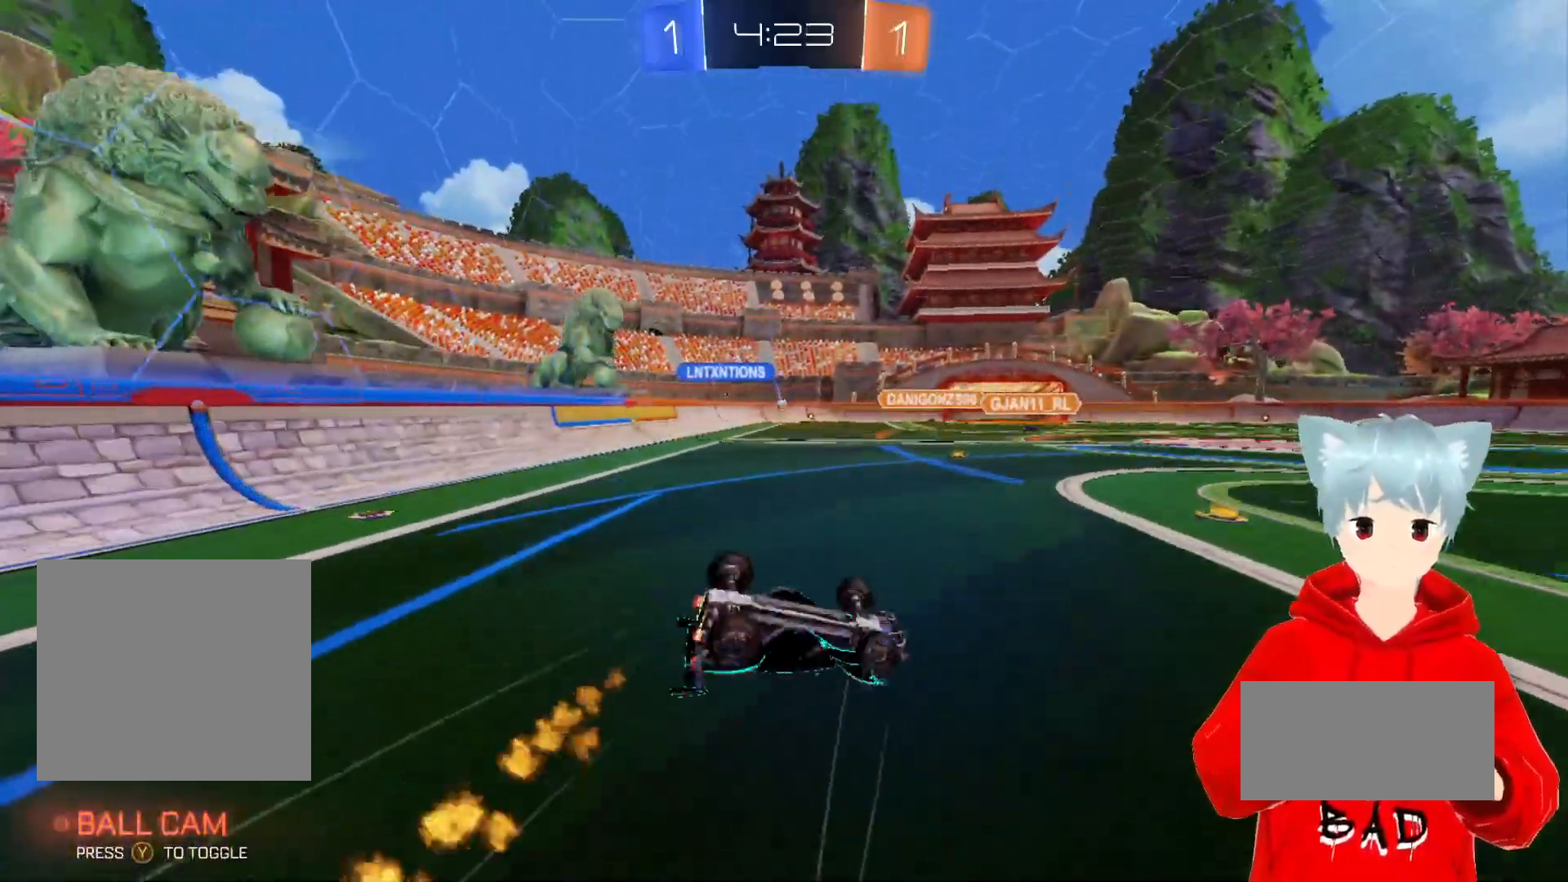
{"buttons": ["R2"], "left_stick": "left", "right_stick": "center", "events": [[383, "left_stick", "left"]]}
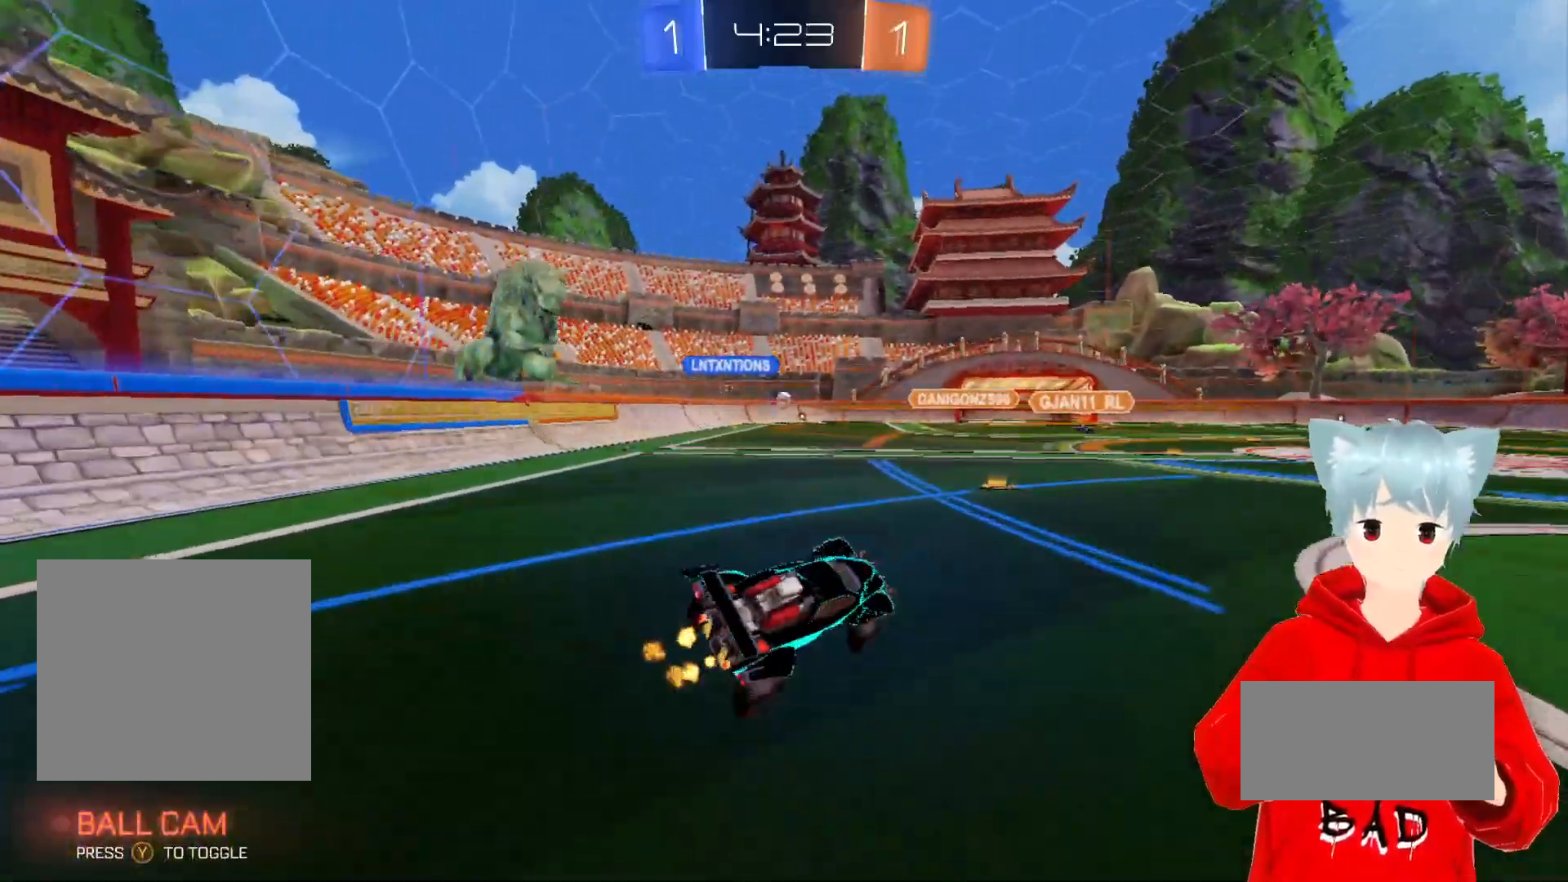
{"buttons": ["R1"], "left_stick": "center", "right_stick": "center", "events": [[100, "left_stick", "center"], [300, "R2", "up"], [450, "R1", "down"]]}
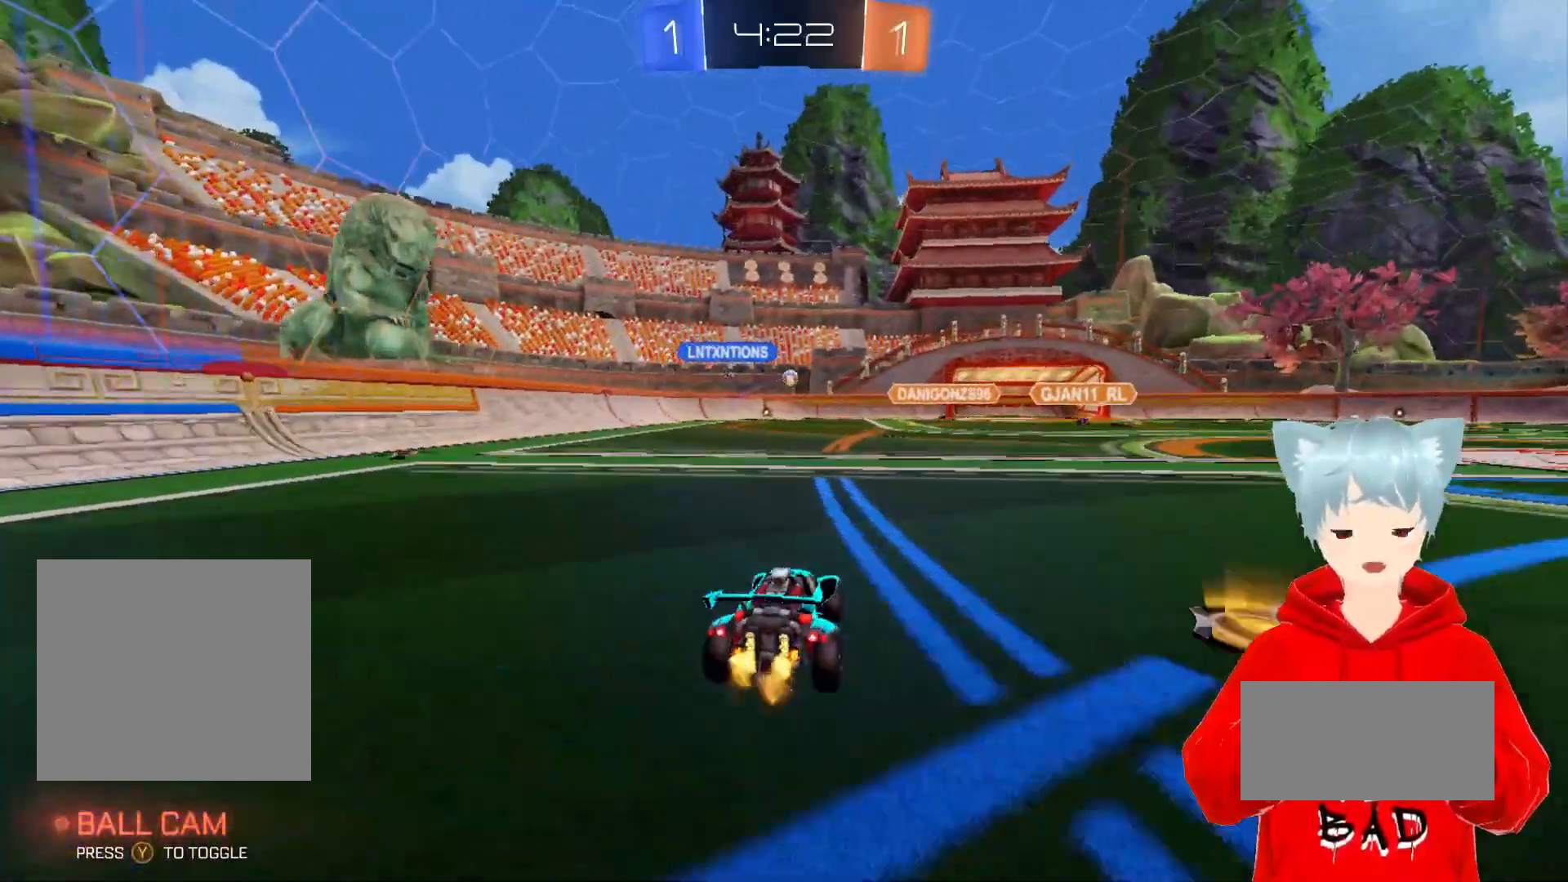
{"buttons": [], "left_stick": "center", "right_stick": "center", "events": [[133, "R1", "up"], [300, "left_stick", "left"], [500, "left_stick", "center"]]}
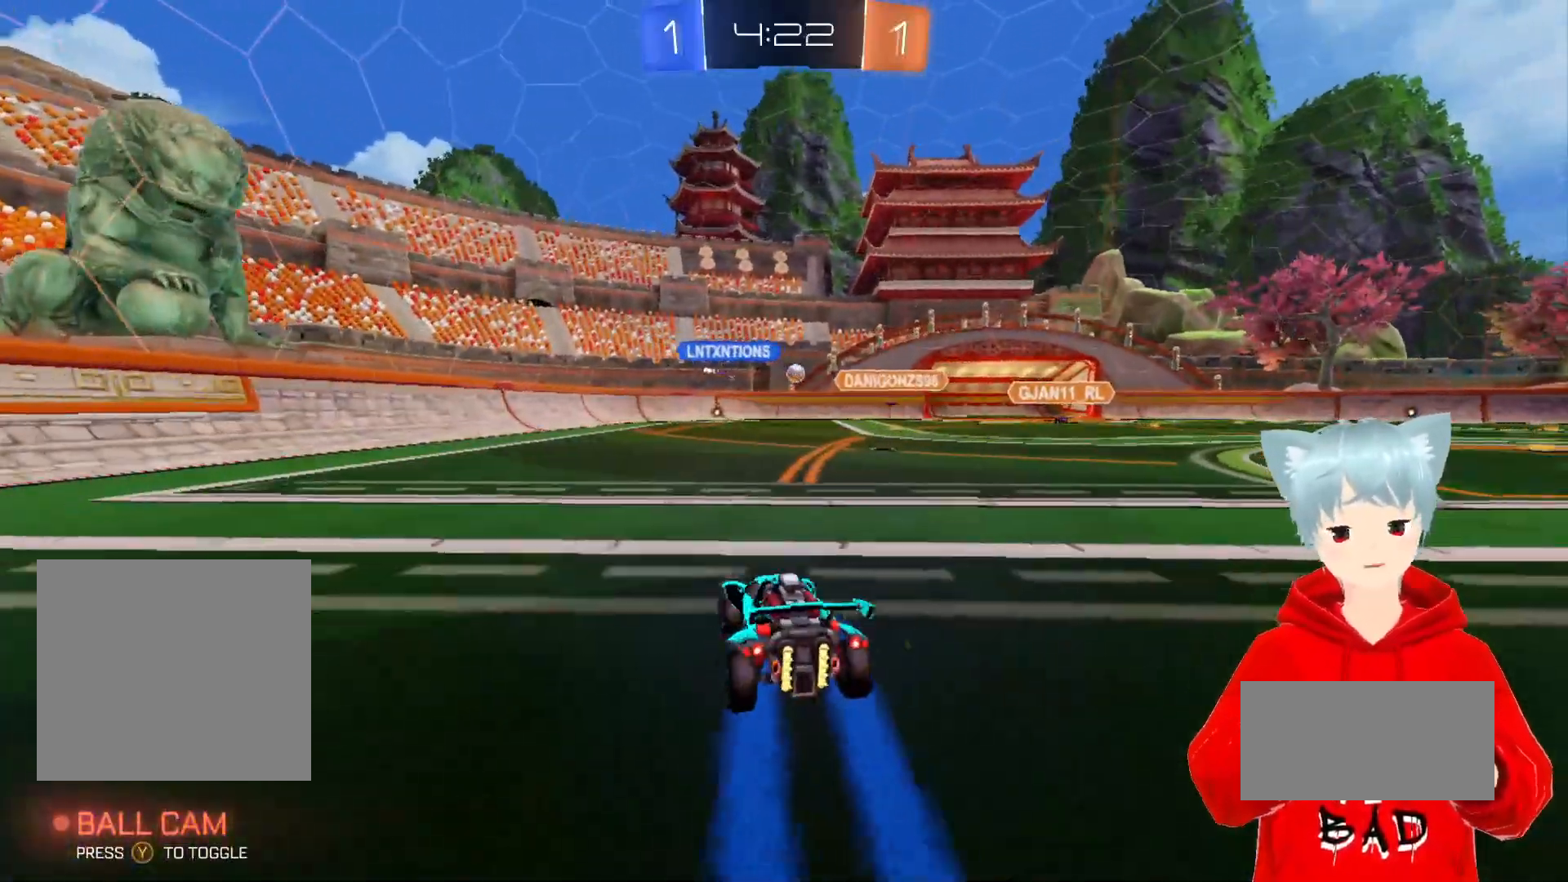
{"buttons": ["R2"], "left_stick": "center", "right_stick": "center", "events": [[267, "R2", "down"]]}
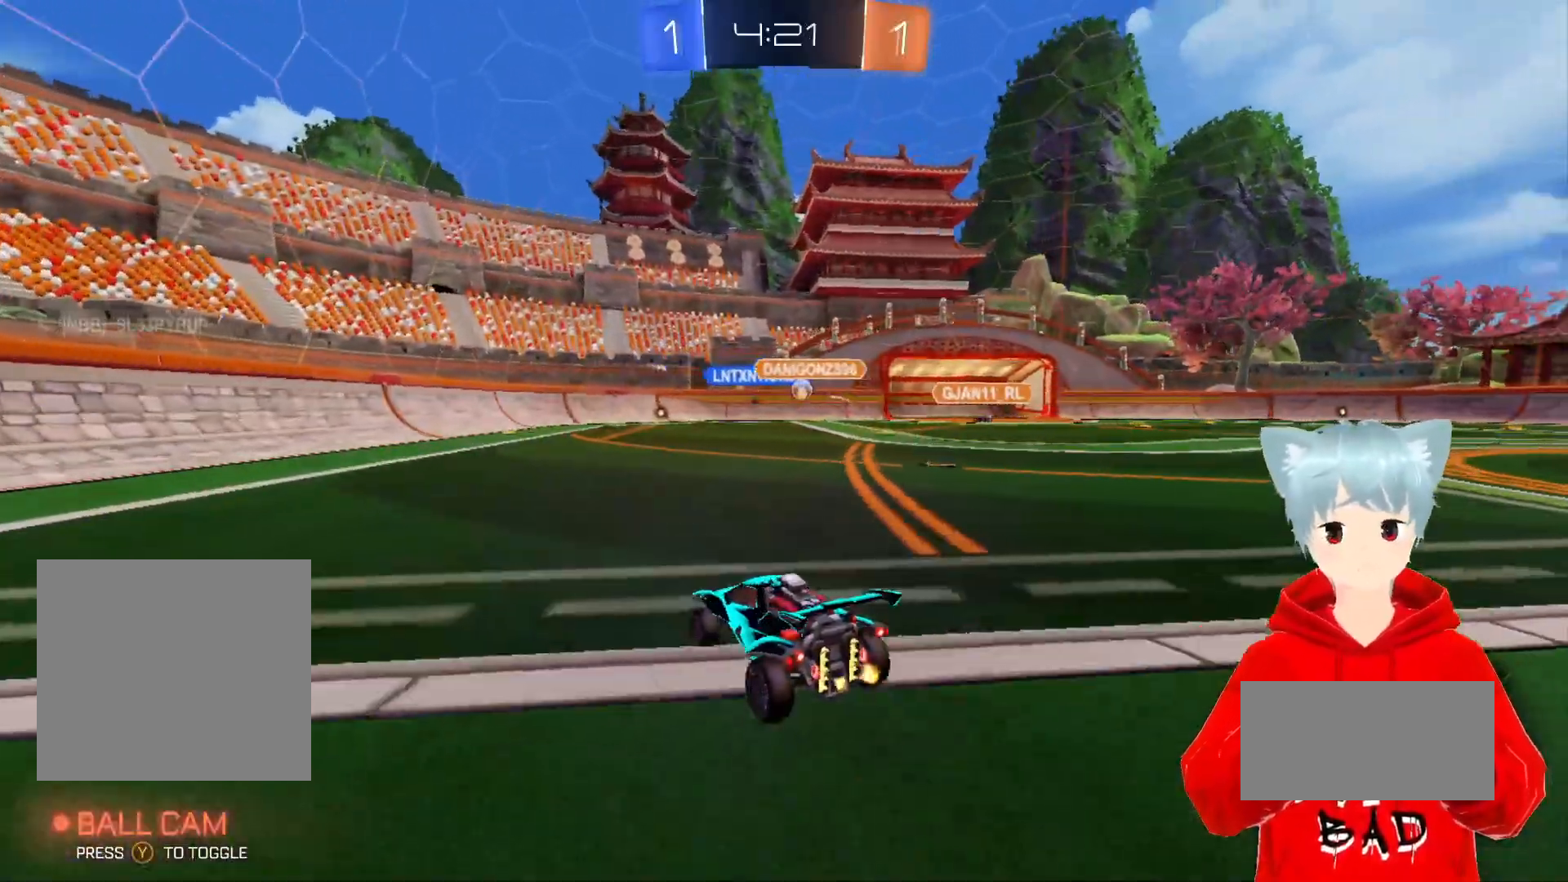
{"buttons": ["R2"], "left_stick": "left", "right_stick": "center", "events": [[417, "left_stick", "left"]]}
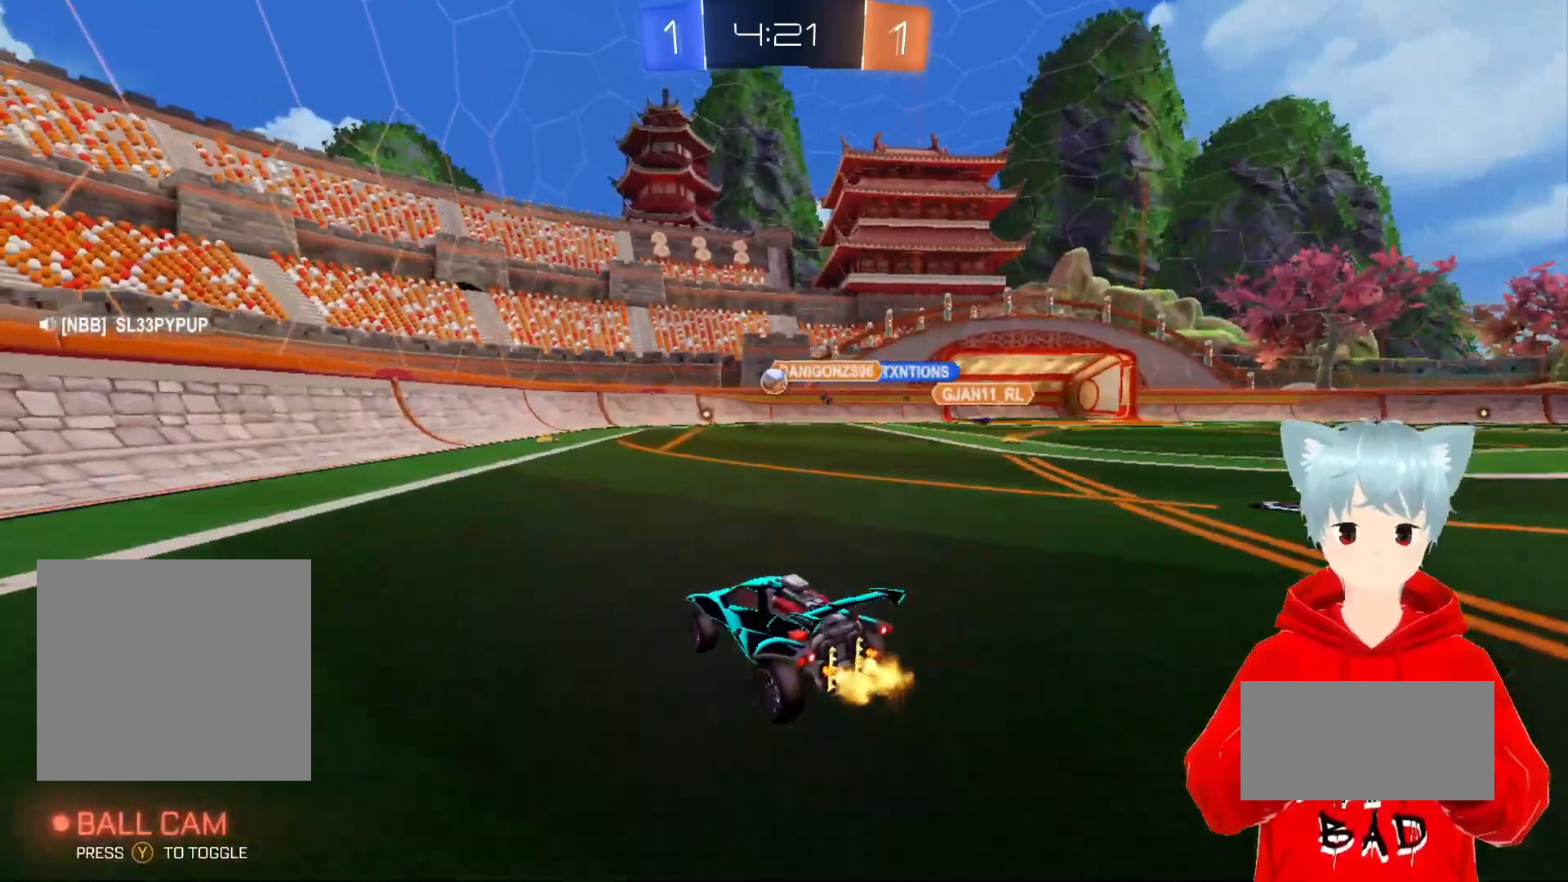
{"buttons": ["A", "R2"], "left_stick": "center", "right_stick": "center", "events": [[83, "left_stick", "center"], [167, "A", "down"]]}
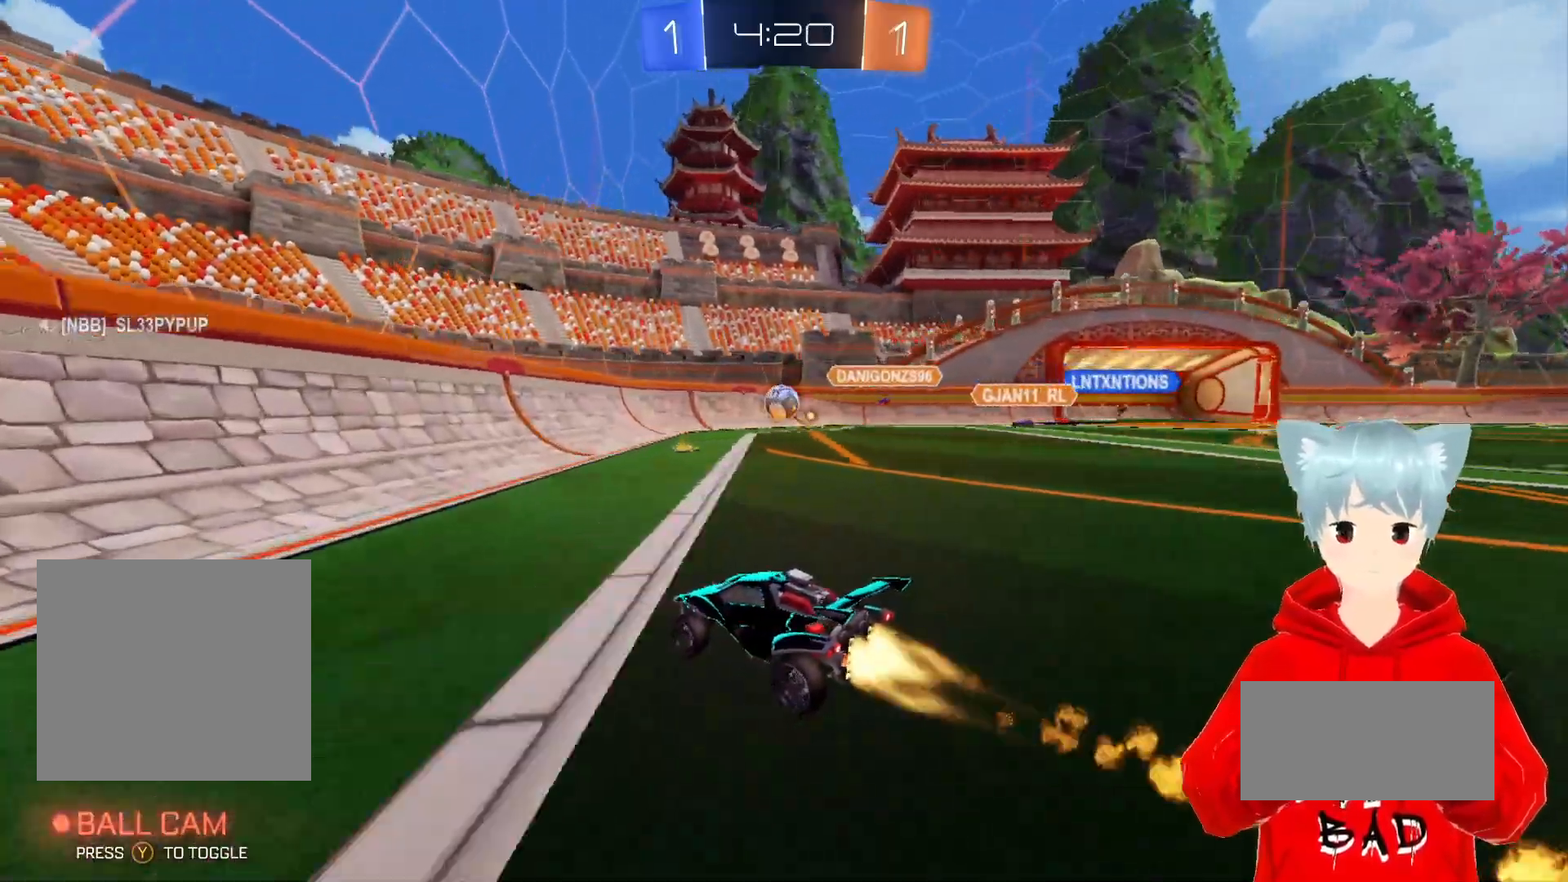
{"buttons": ["R2"], "left_stick": "center", "right_stick": "center", "events": [[167, "A", "up"], [350, "left_stick", "right"], [467, "left_stick", "center"]]}
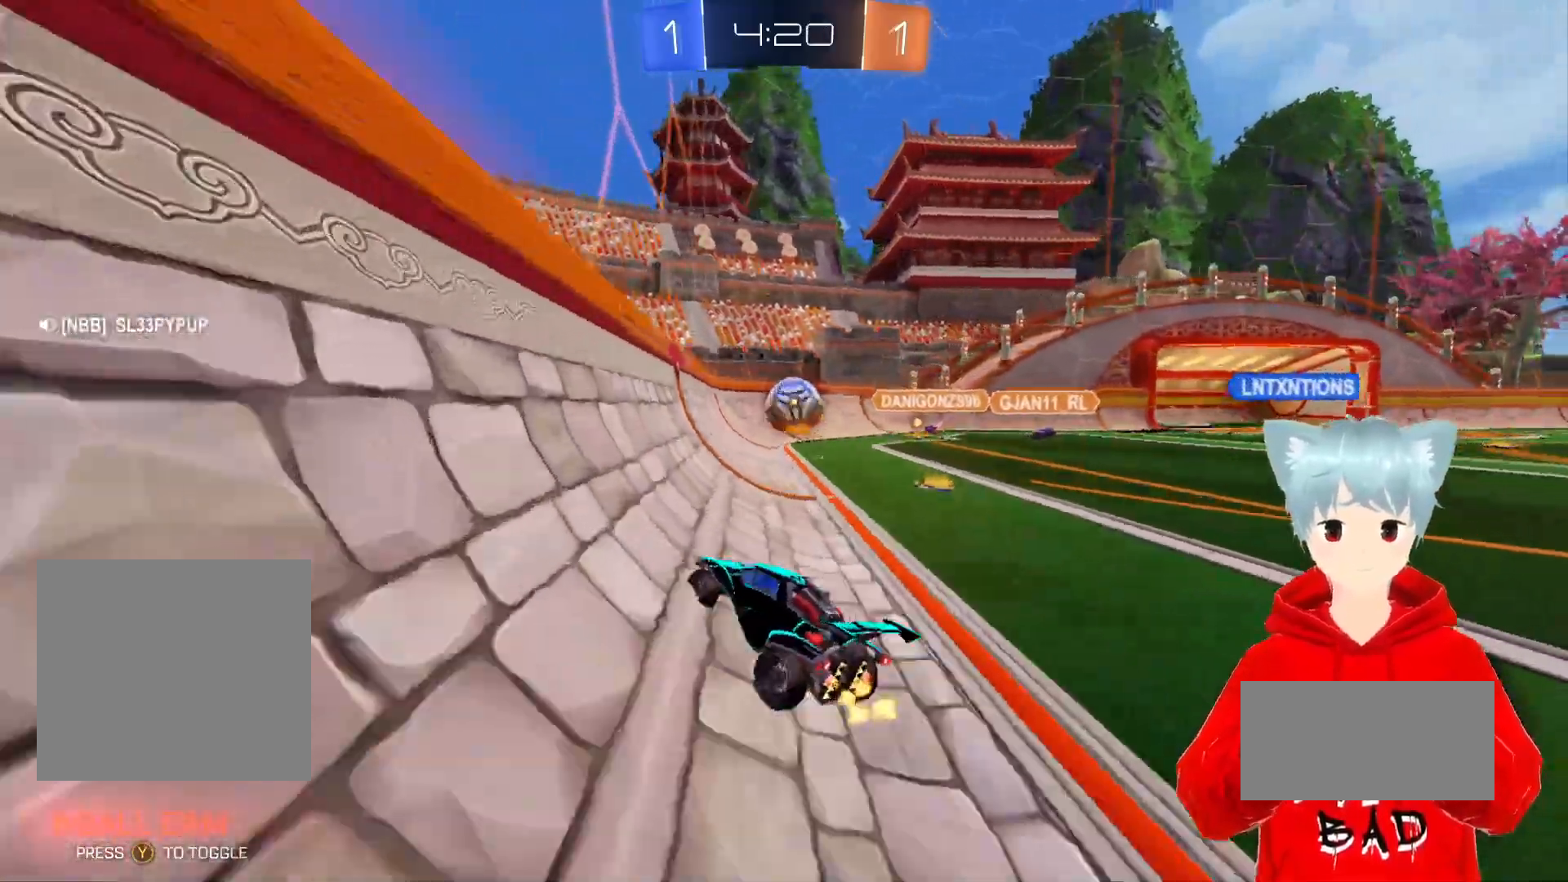
{"buttons": ["R2"], "left_stick": "right", "right_stick": "center", "events": [[250, "left_stick", "right"], [367, "A", "down"], [367, "X", "down"], [483, "A", "up"], [483, "X", "up"]]}
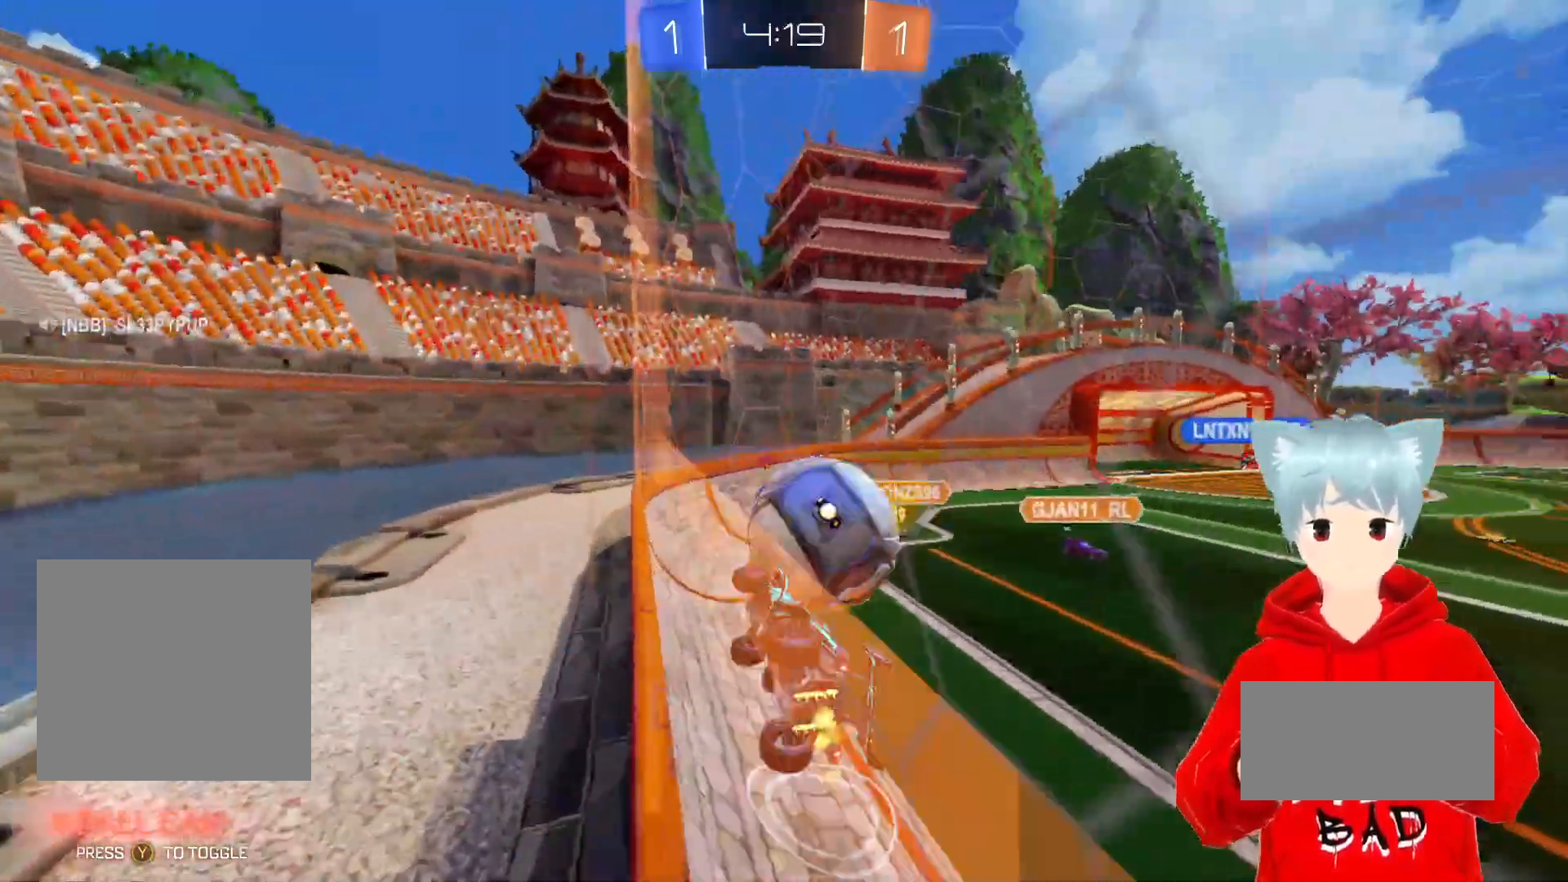
{"buttons": ["R2"], "left_stick": "down-right", "right_stick": "center", "events": [[17, "A", "down"], [17, "X", "down"], [133, "A", "up"], [150, "X", "up"], [317, "left_stick", "center"], [467, "left_stick", "down-right"]]}
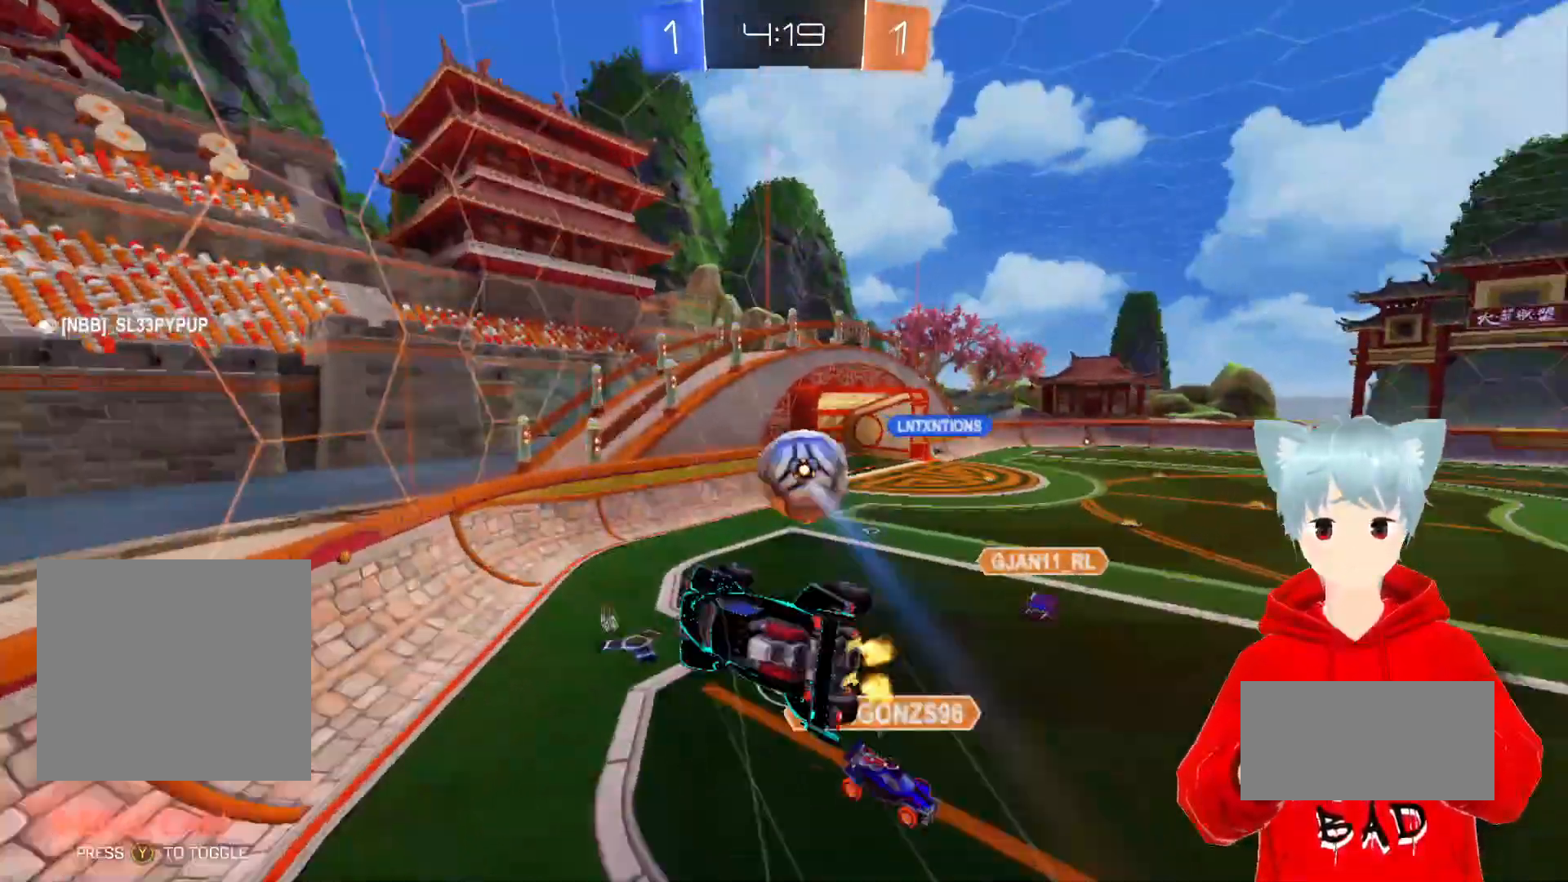
{"buttons": ["R2"], "left_stick": "down-right", "right_stick": "center", "events": []}
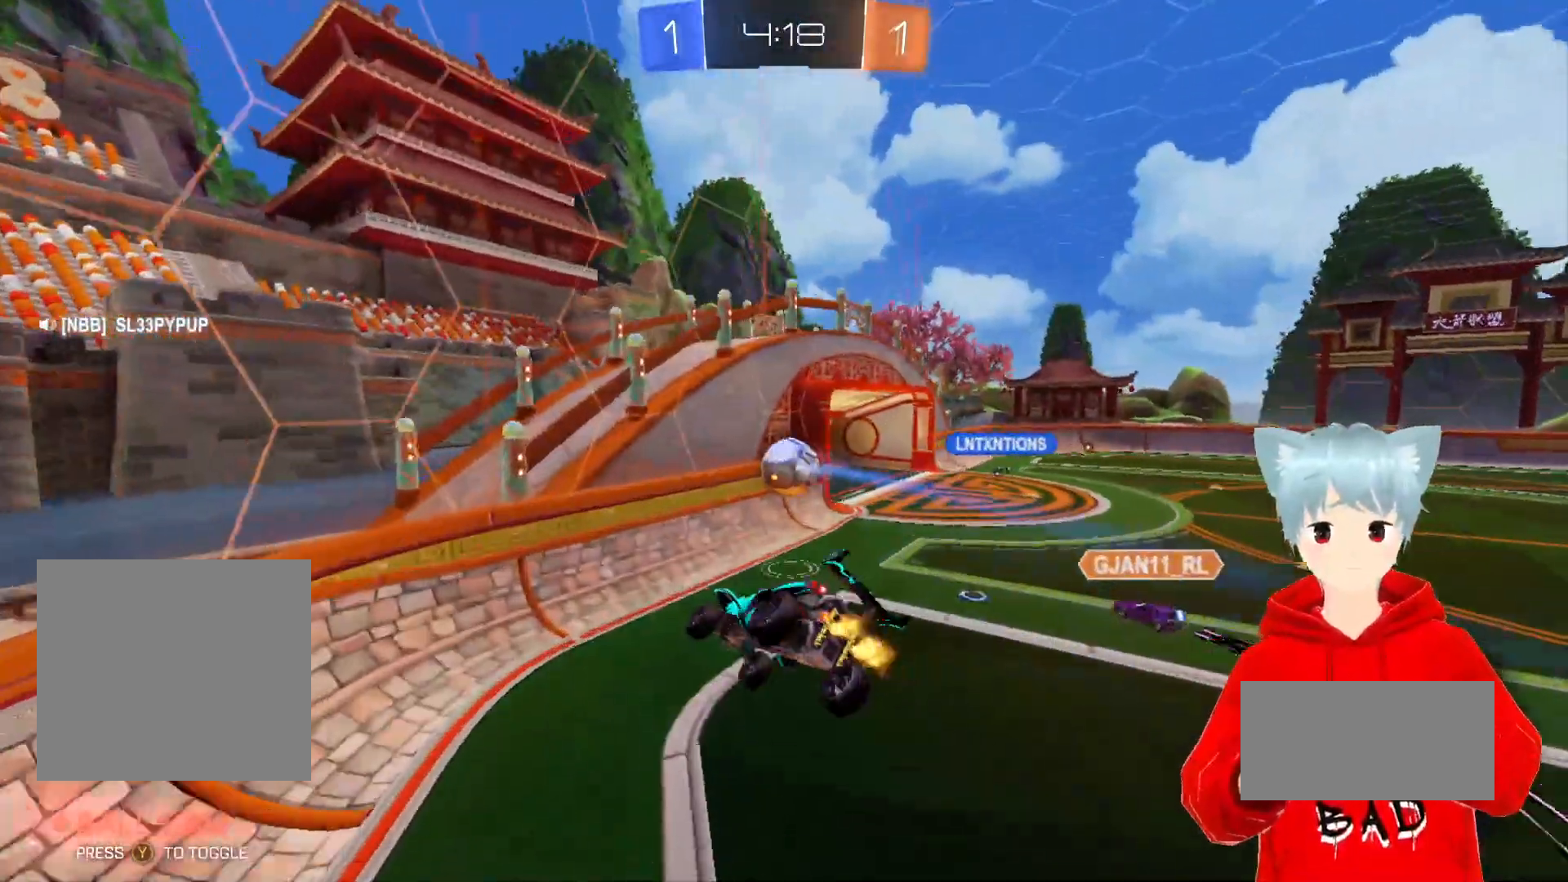
{"buttons": ["R2"], "left_stick": "center", "right_stick": "center", "events": [[33, "left_stick", "center"], [267, "left_stick", "down-right"], [433, "left_stick", "center"]]}
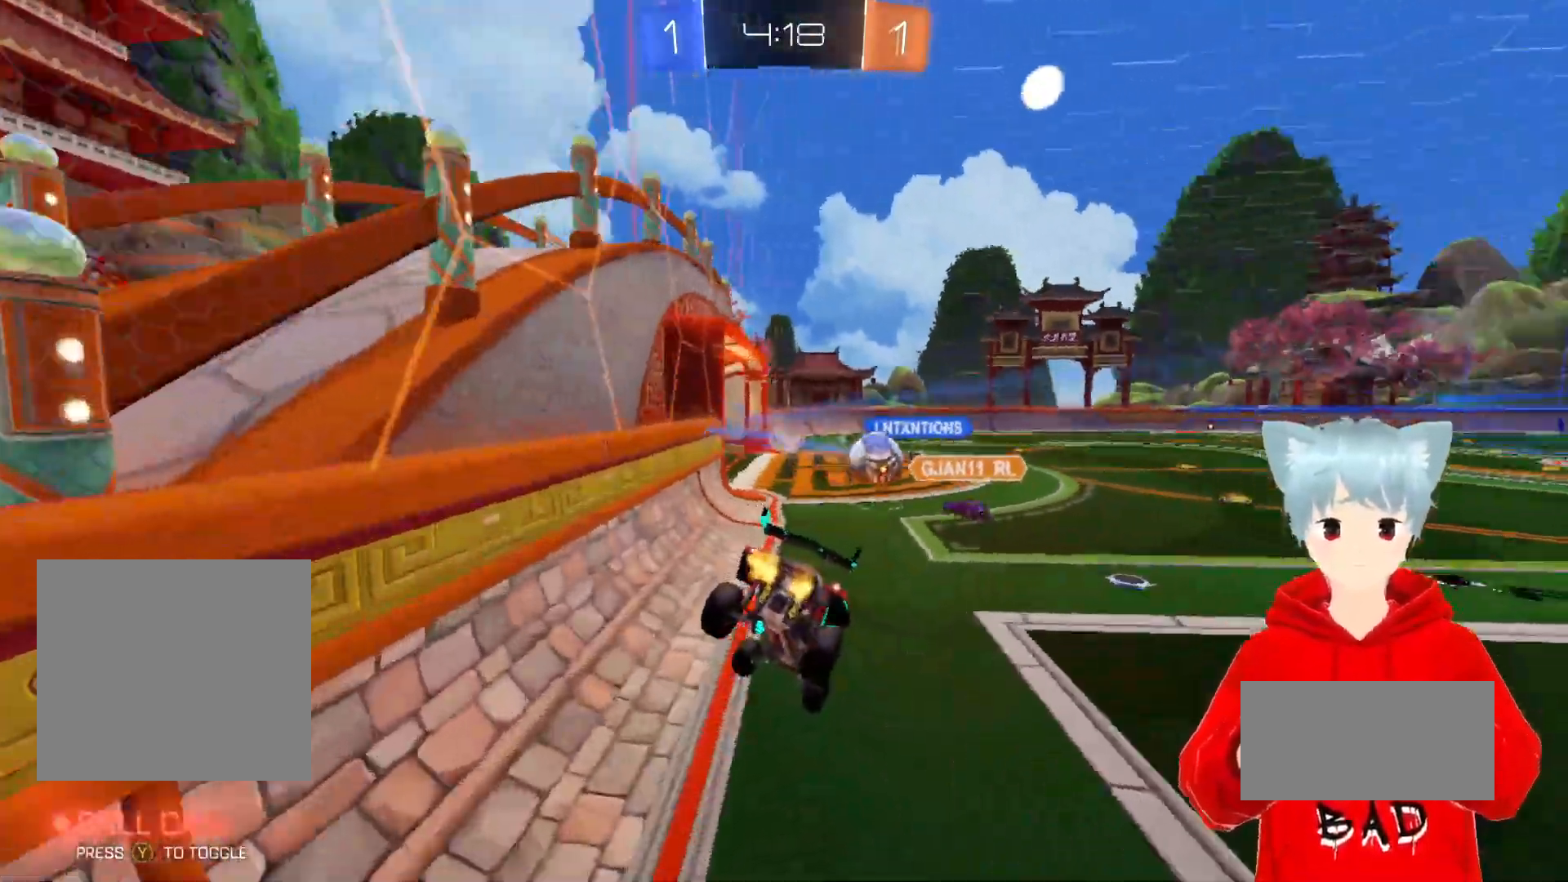
{"buttons": ["R2"], "left_stick": "center", "right_stick": "center", "events": [[133, "left_stick", "right"], [483, "left_stick", "center"]]}
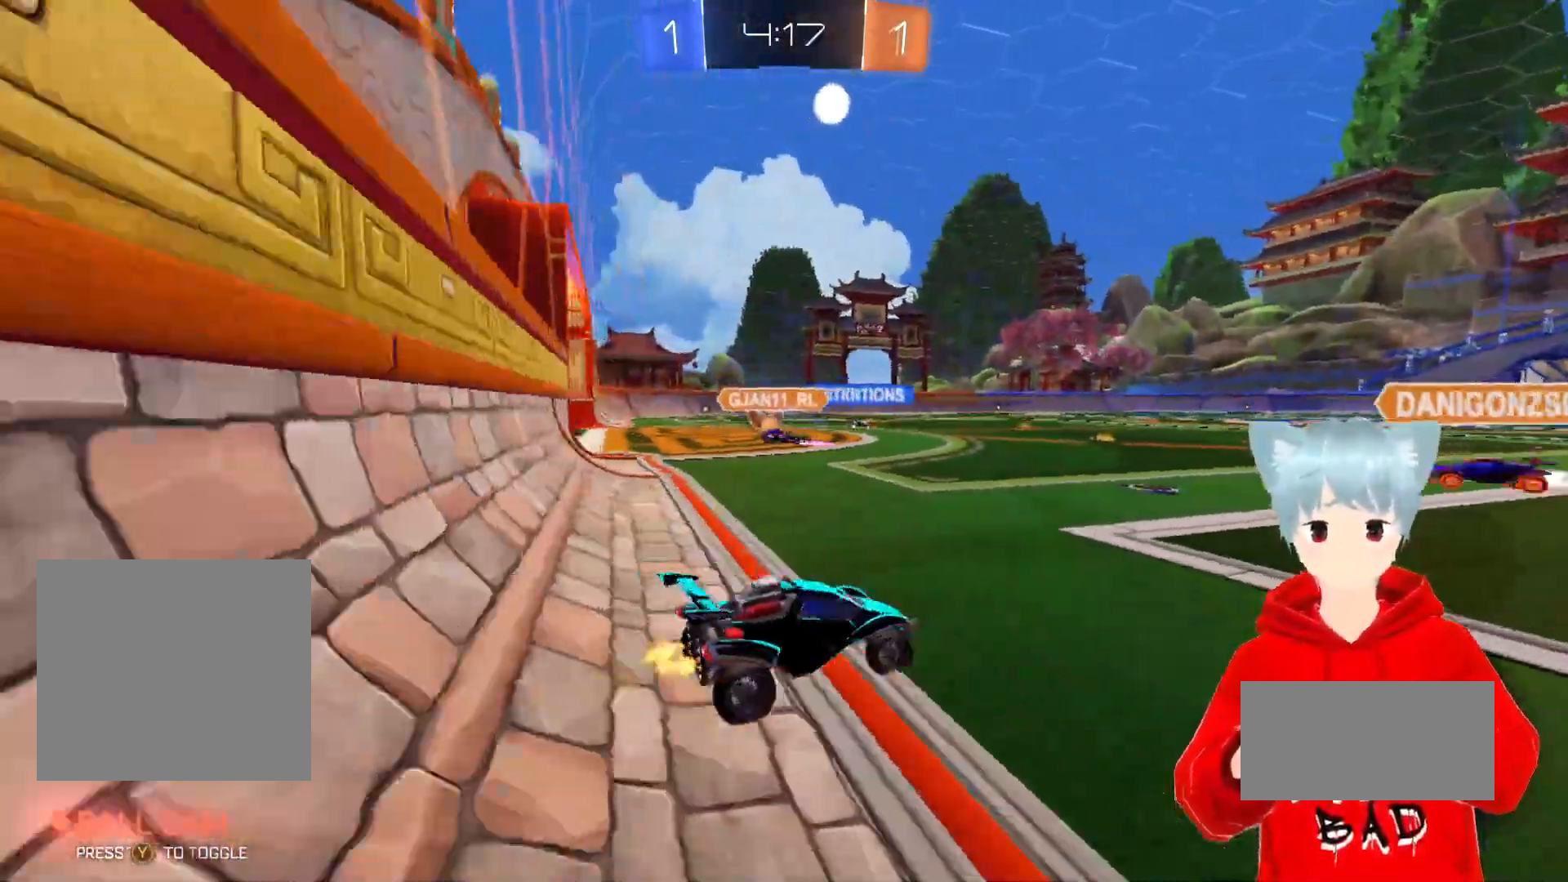
{"buttons": ["A", "L1", "R2"], "left_stick": "up-left", "right_stick": "center", "events": [[183, "A", "down"], [250, "left_stick", "left"], [333, "left_stick", "center"], [383, "X", "down"], [417, "left_stick", "up-left"], [500, "L1", "down"], [500, "X", "up"]]}
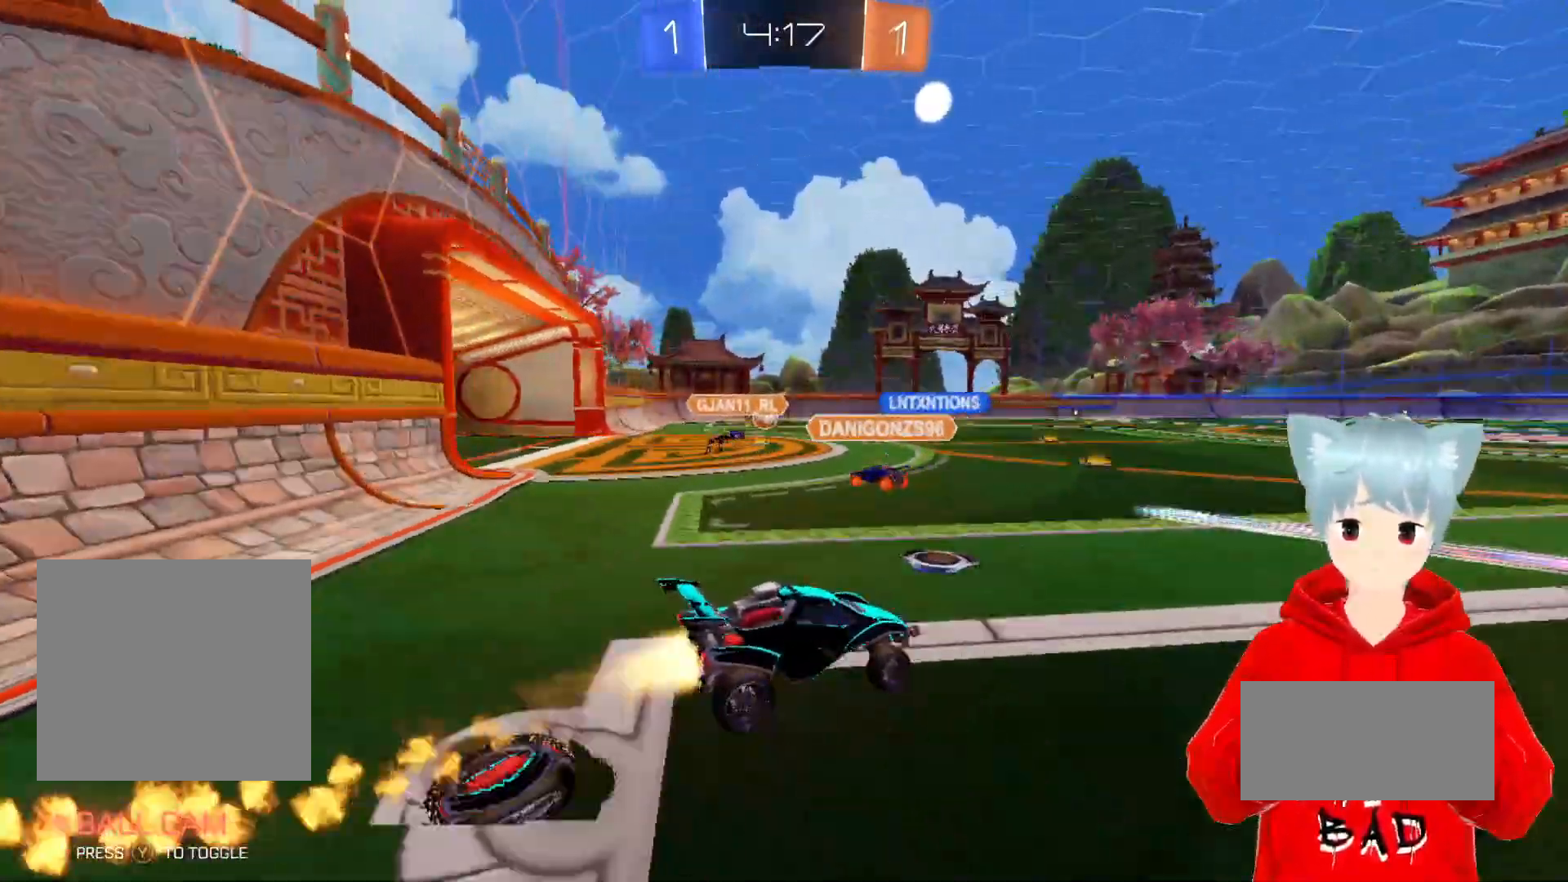
{"buttons": ["R2"], "left_stick": "down-left", "right_stick": "center", "events": [[50, "X", "down"], [50, "left_stick", "left"], [183, "X", "up"], [283, "left_stick", "down-left"], [383, "L1", "up"], [500, "A", "up"]]}
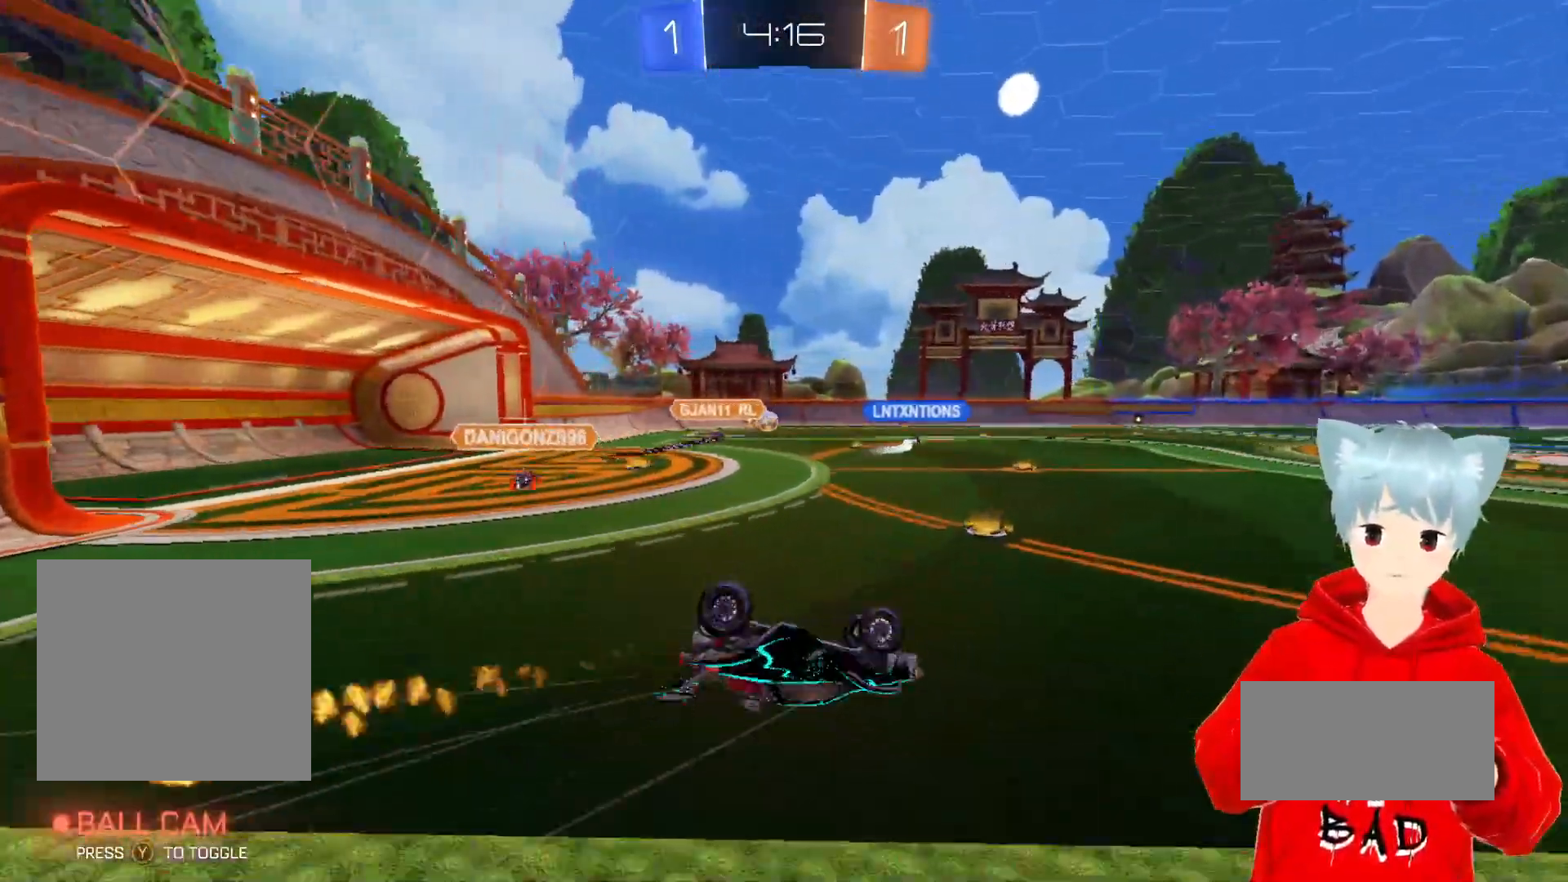
{"buttons": ["R2"], "left_stick": "center", "right_stick": "center", "events": [[350, "left_stick", "center"]]}
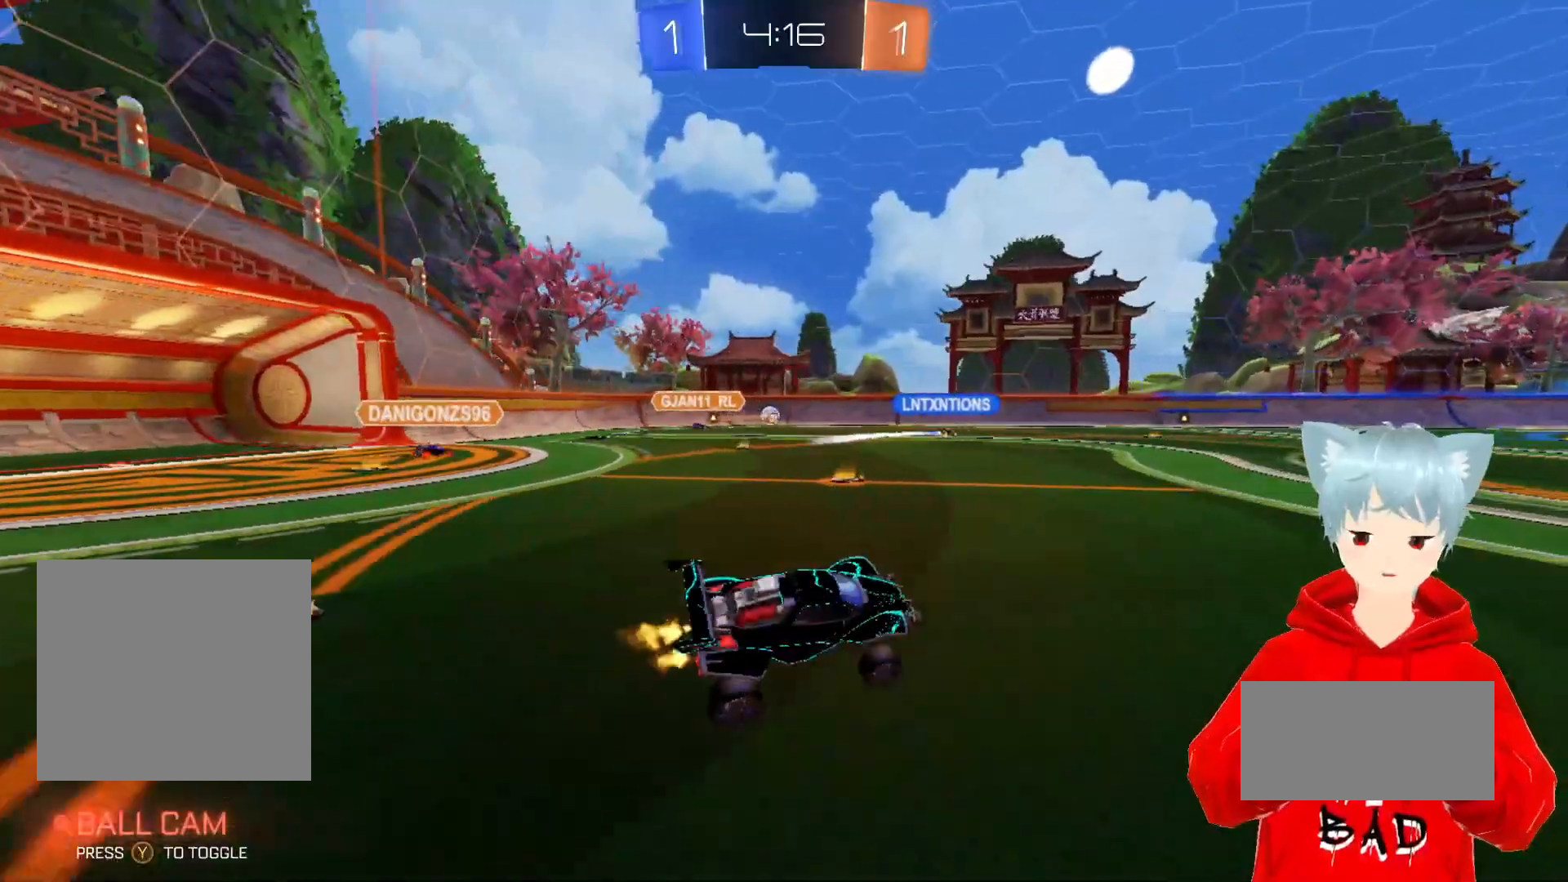
{"buttons": ["R2"], "left_stick": "center", "right_stick": "center", "events": []}
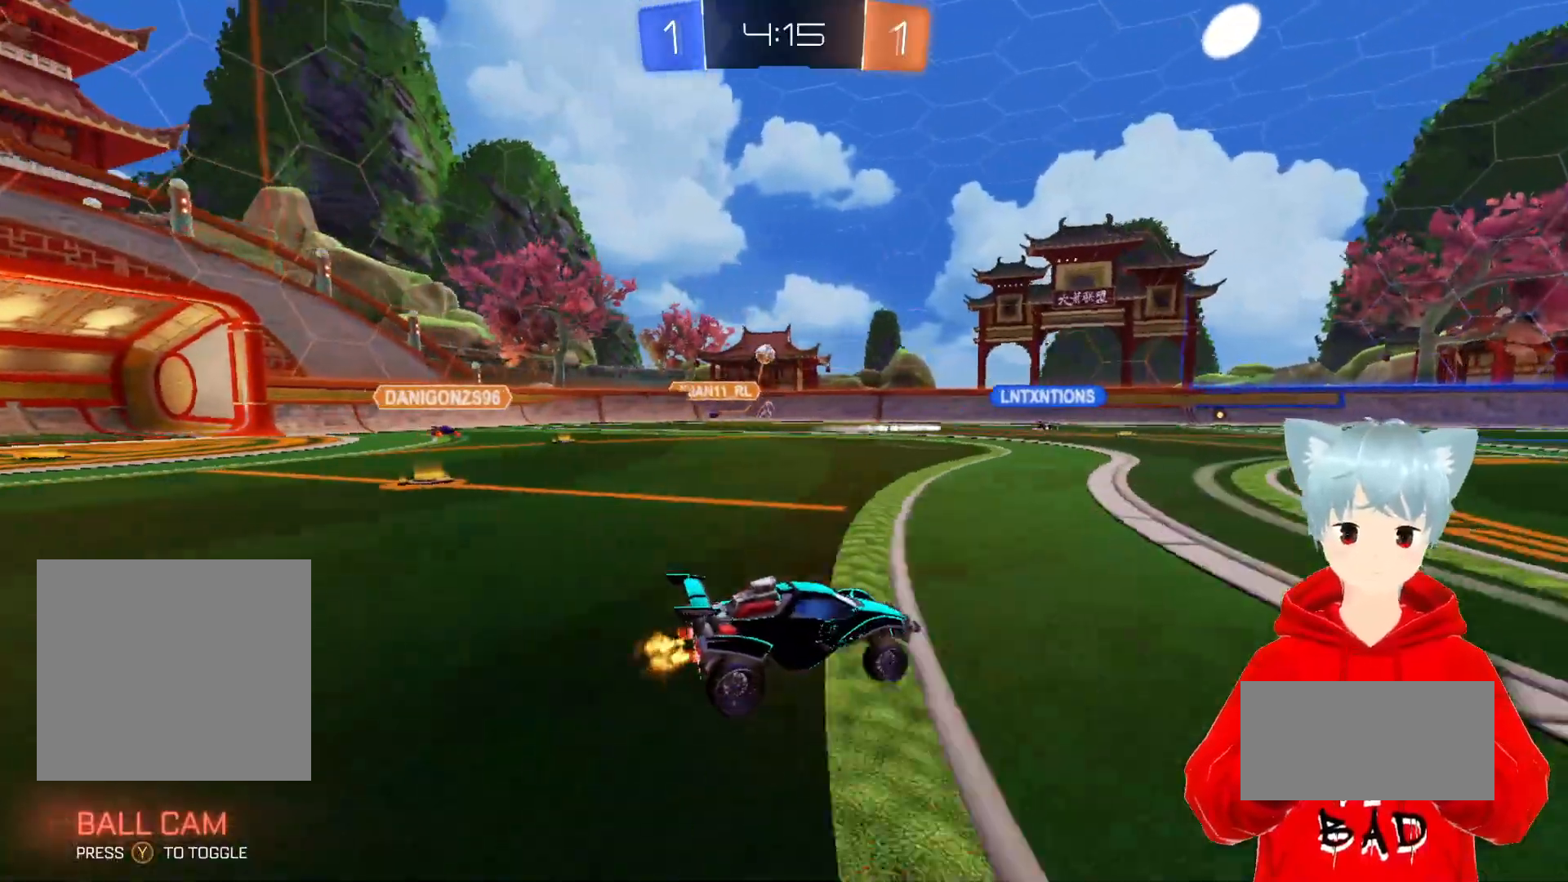
{"buttons": ["R2"], "left_stick": "right", "right_stick": "center", "events": [[217, "left_stick", "right"]]}
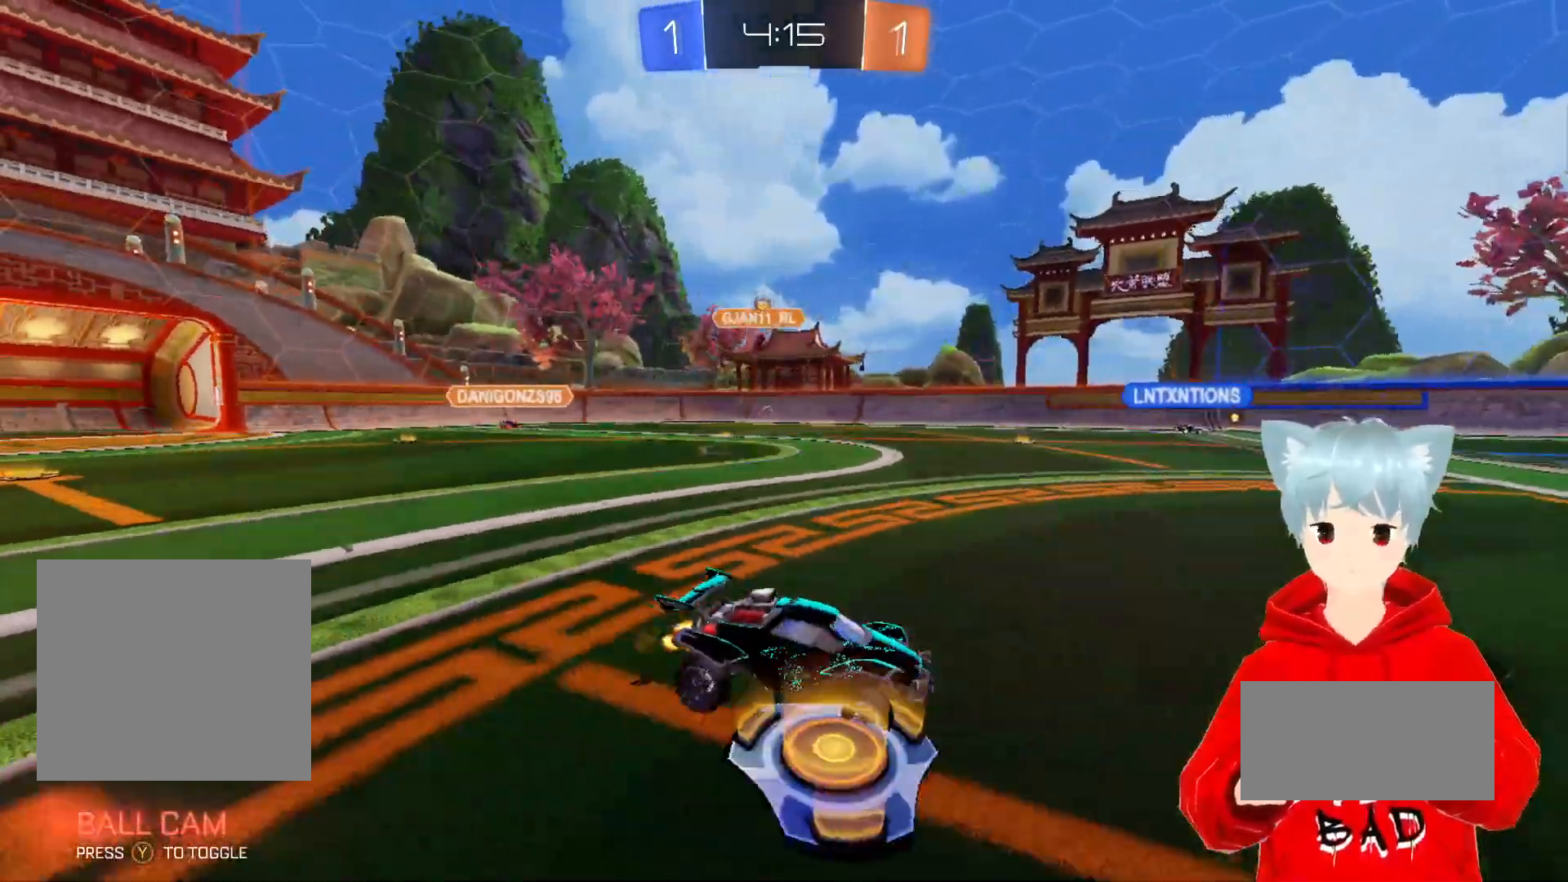
{"buttons": ["R2"], "left_stick": "center", "right_stick": "center", "events": [[17, "left_stick", "center"], [367, "left_stick", "right"], [500, "left_stick", "center"]]}
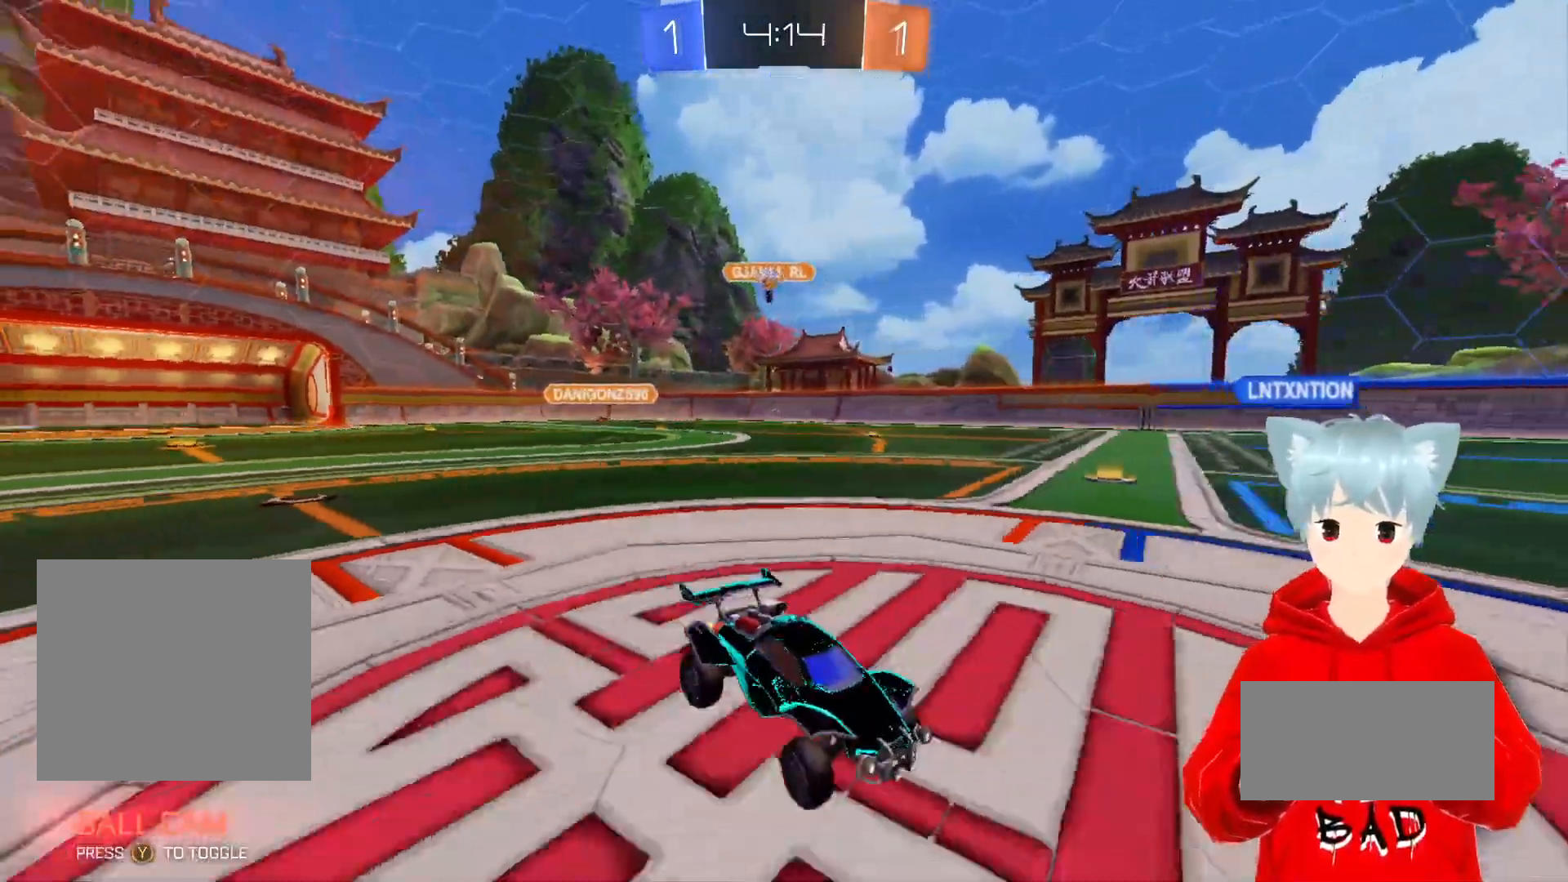
{"buttons": ["R2"], "left_stick": "up-left", "right_stick": "center", "events": [[183, "left_stick", "left"], [233, "L1", "down"], [233, "left_stick", "up-left"], [400, "L1", "up"]]}
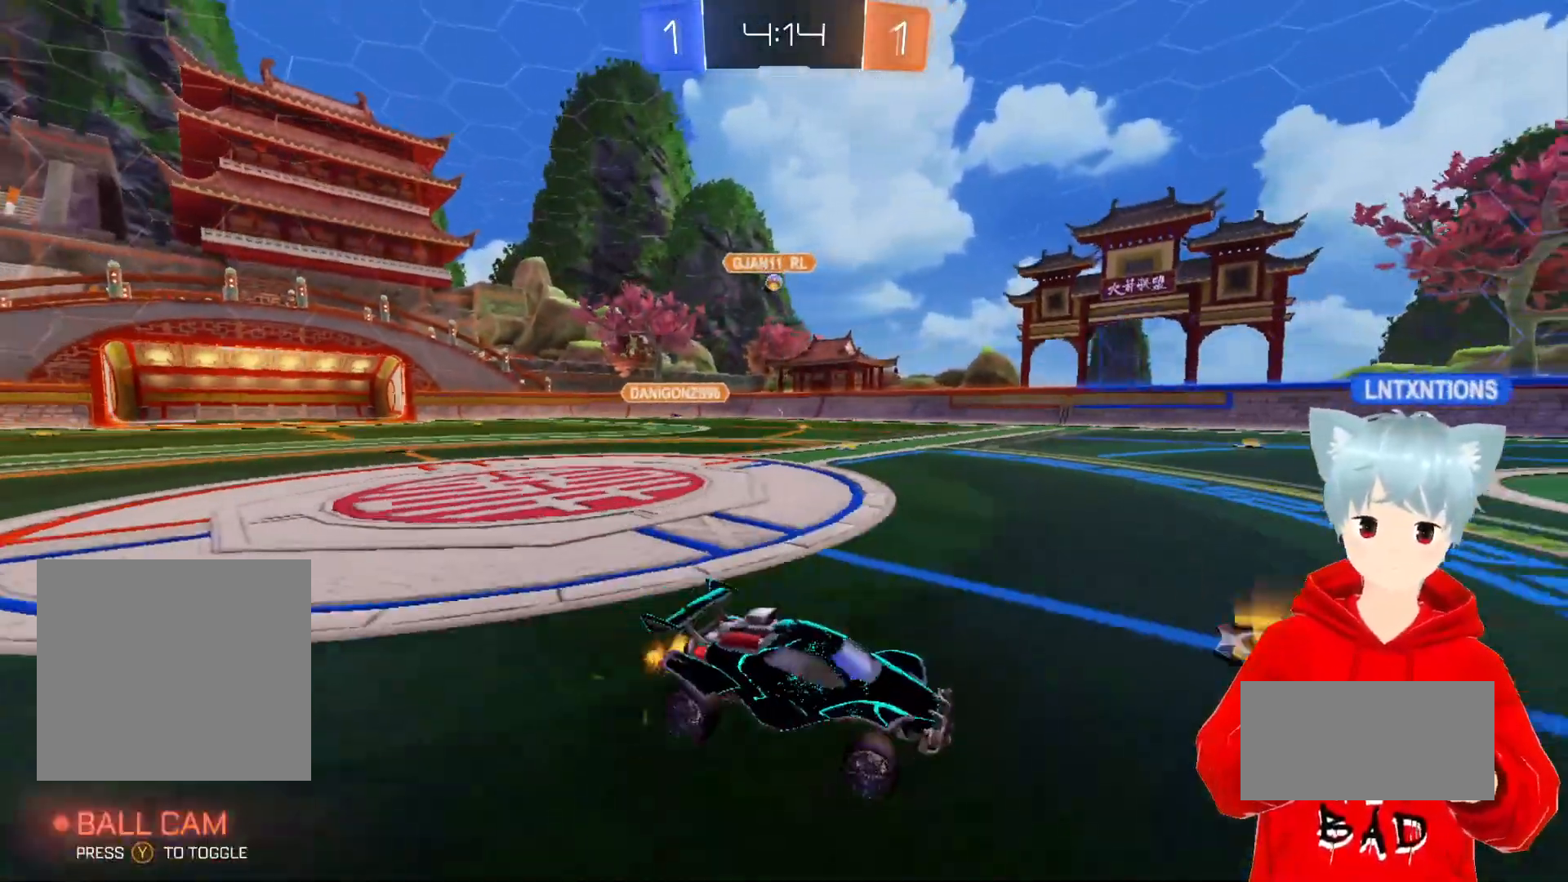
{"buttons": ["R2"], "left_stick": "up-left", "right_stick": "center", "events": []}
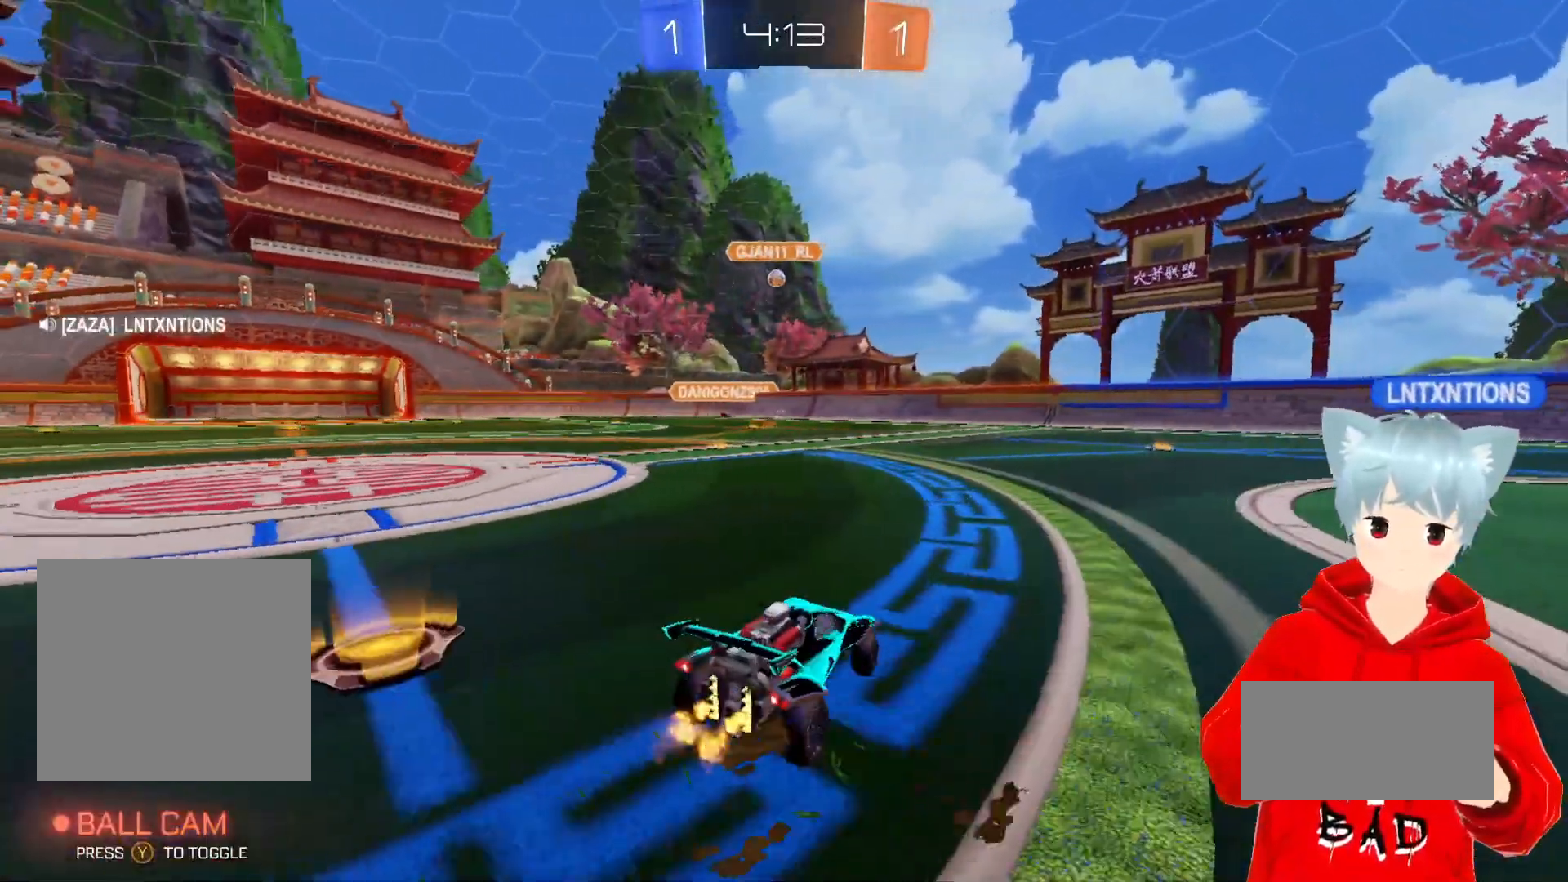
{"buttons": ["R2"], "left_stick": "right", "right_stick": "center", "events": [[83, "left_stick", "center"], [200, "left_stick", "right"]]}
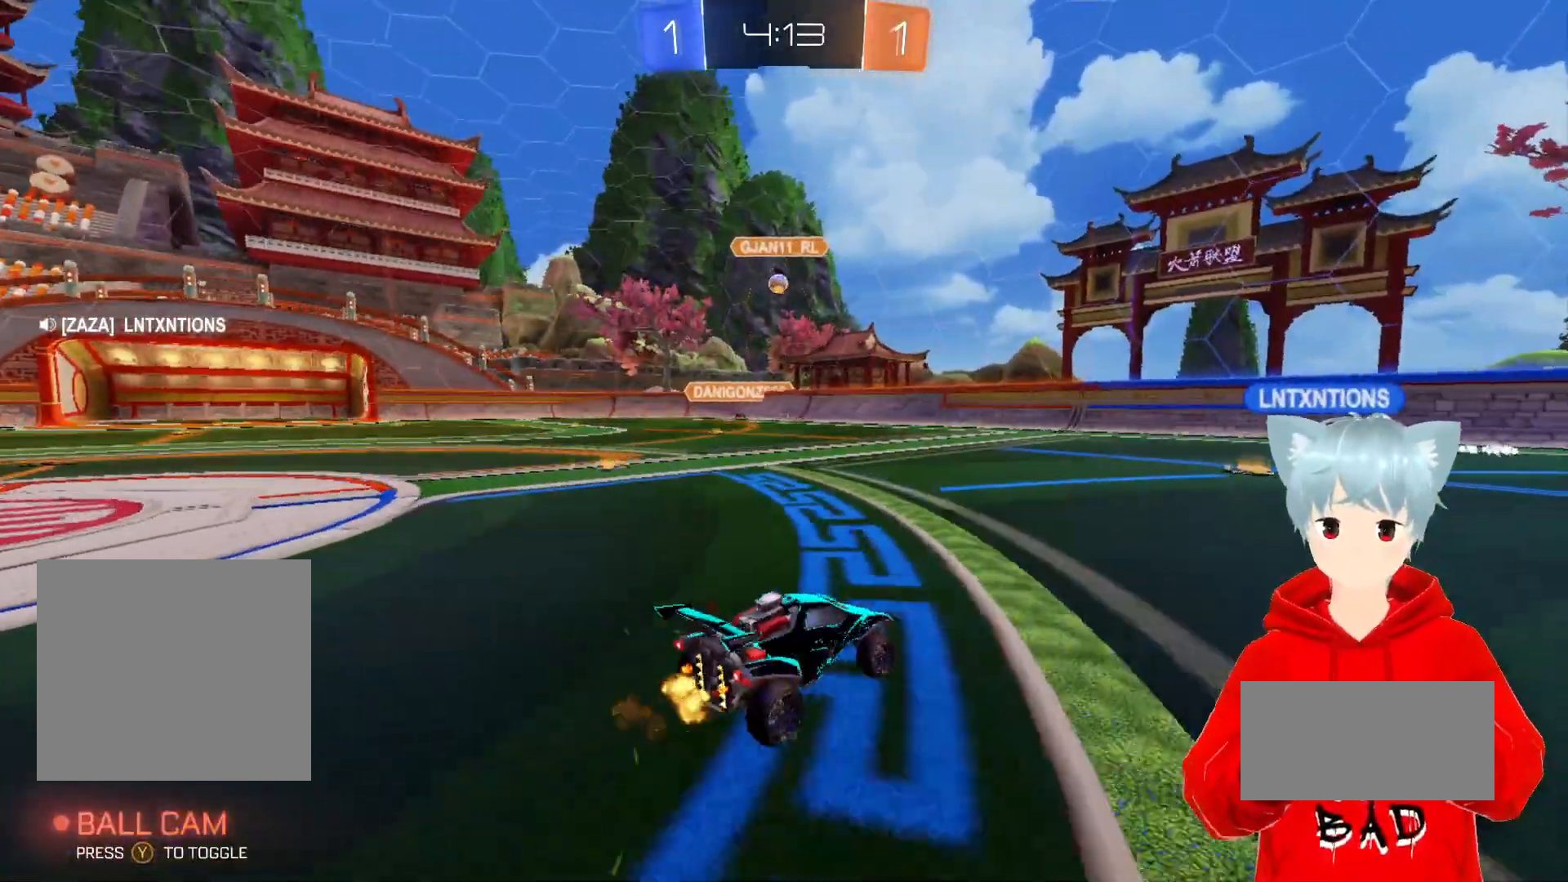
{"buttons": ["R2"], "left_stick": "center", "right_stick": "center", "events": [[150, "left_stick", "center"], [333, "left_stick", "left"], [483, "left_stick", "center"]]}
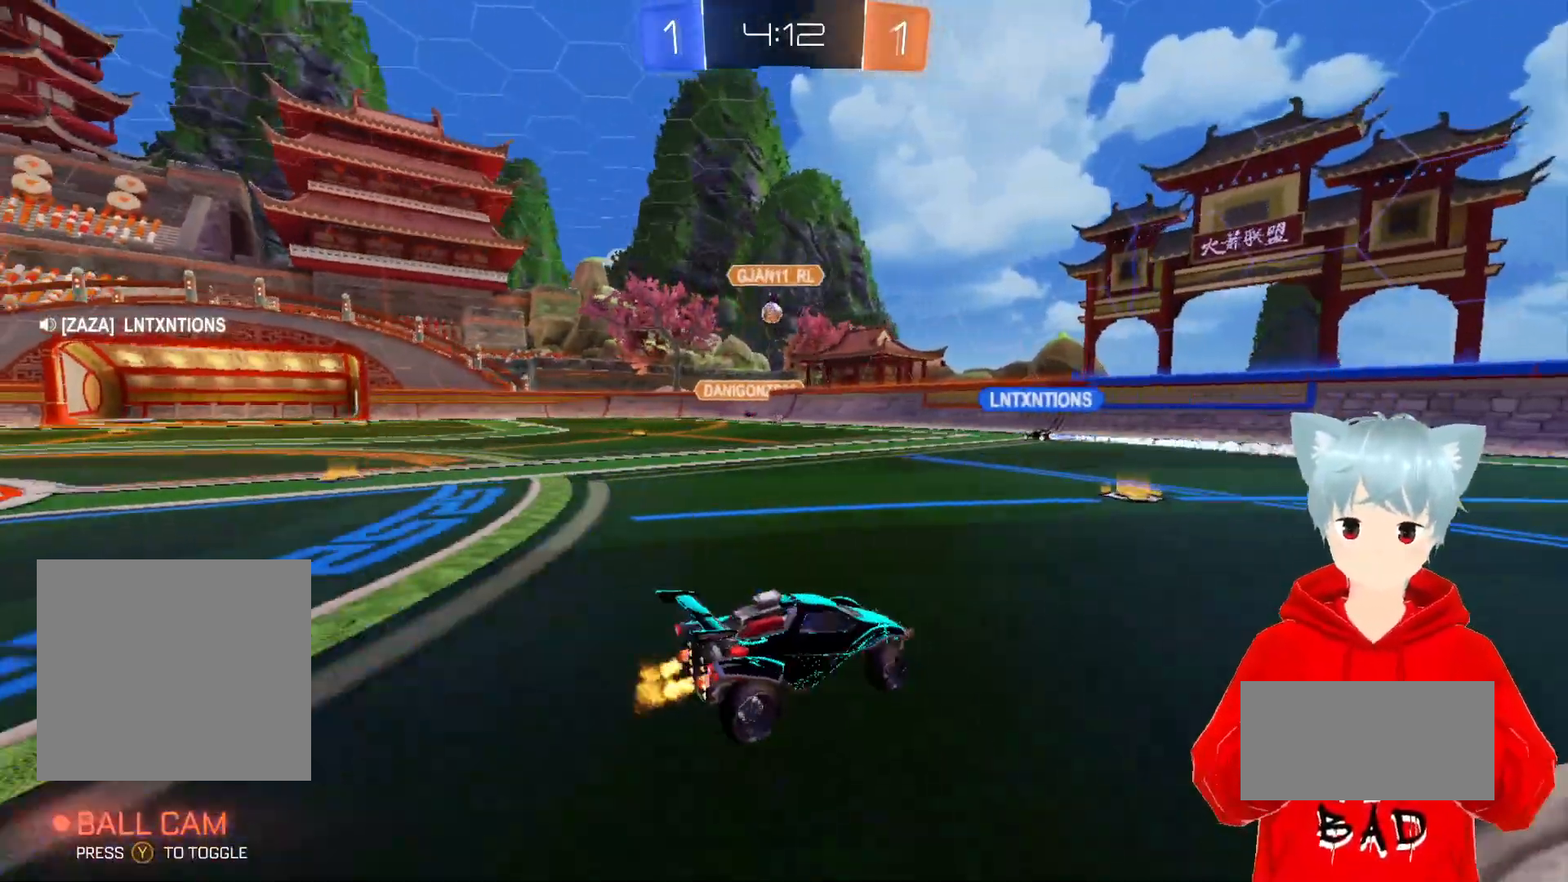
{"buttons": ["R2"], "left_stick": "right", "right_stick": "center", "events": [[267, "left_stick", "right"]]}
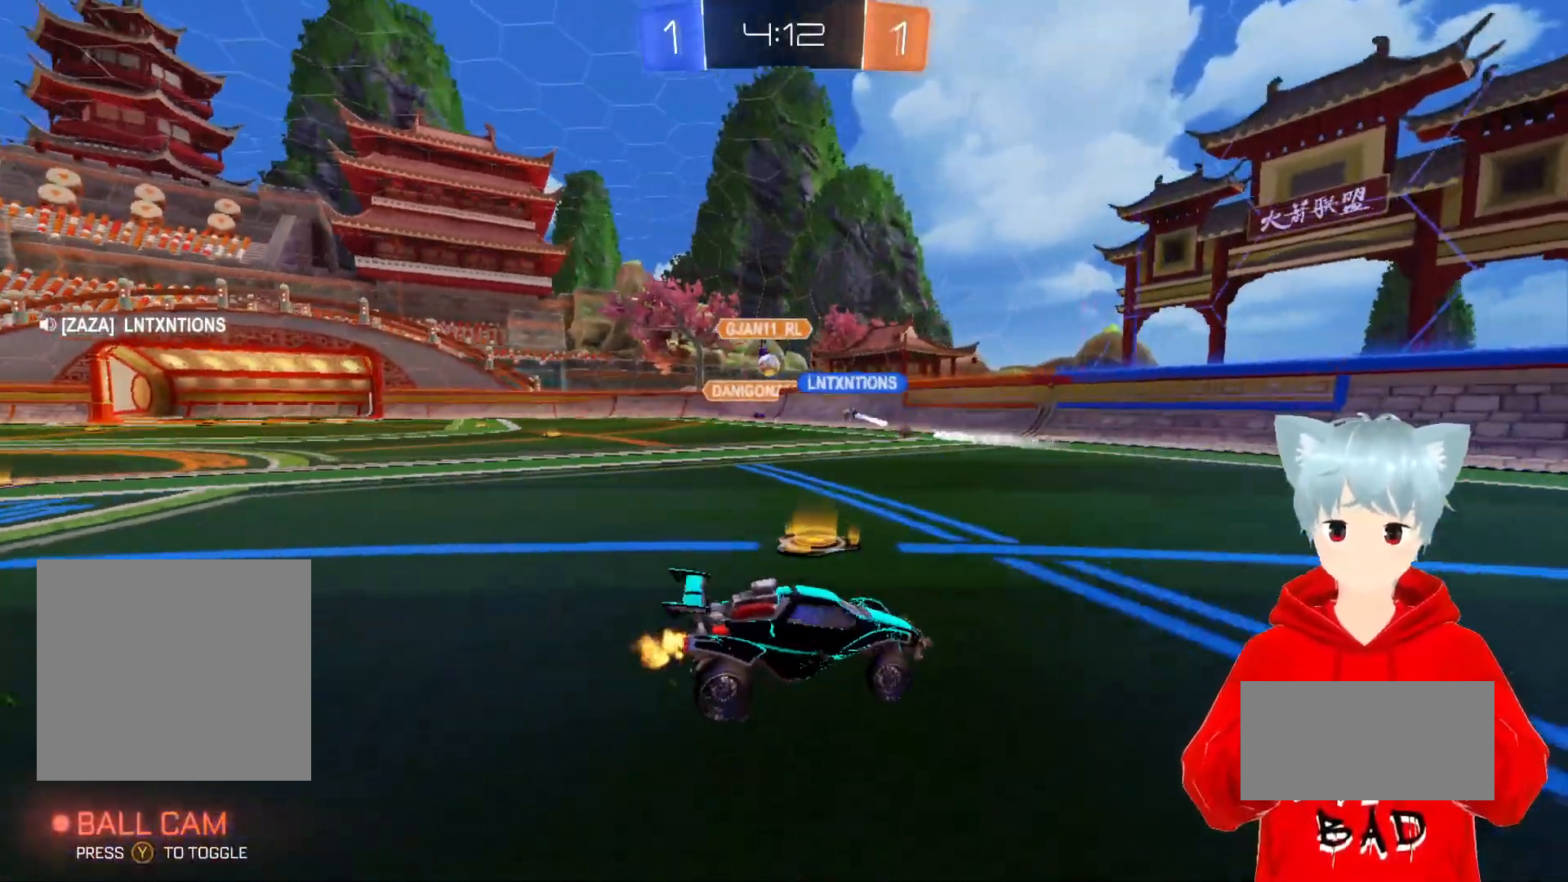
{"buttons": ["R2"], "left_stick": "right", "right_stick": "center", "events": []}
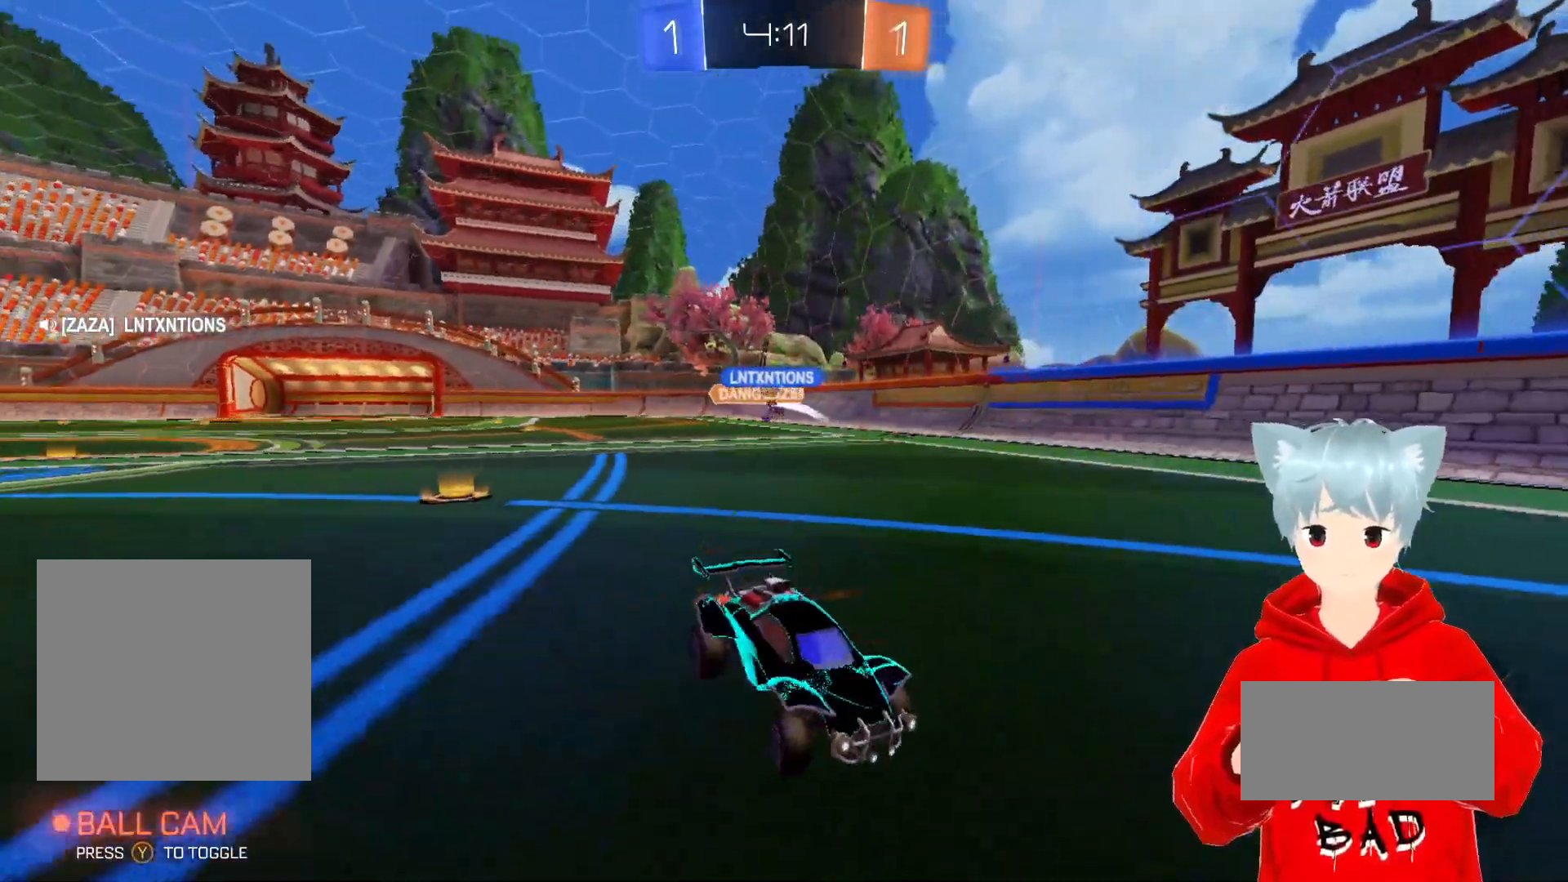
{"buttons": ["R2"], "left_stick": "up-left", "right_stick": "center", "events": [[33, "left_stick", "center"], [433, "left_stick", "up-left"]]}
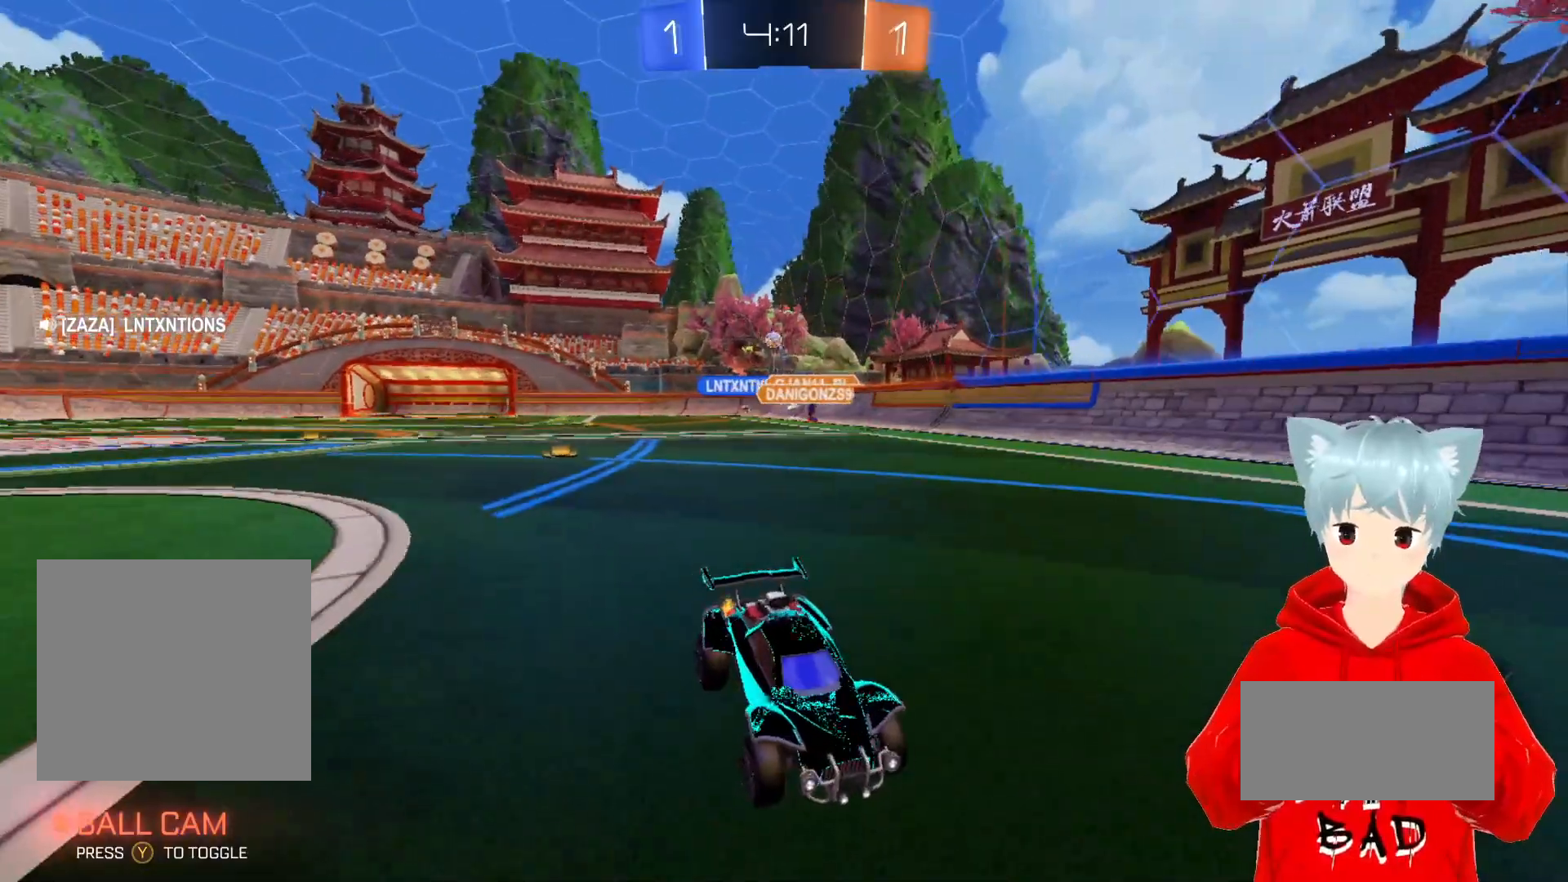
{"buttons": ["R2"], "left_stick": "left", "right_stick": "center", "events": [[67, "L1", "down"], [233, "L1", "up"], [233, "left_stick", "left"]]}
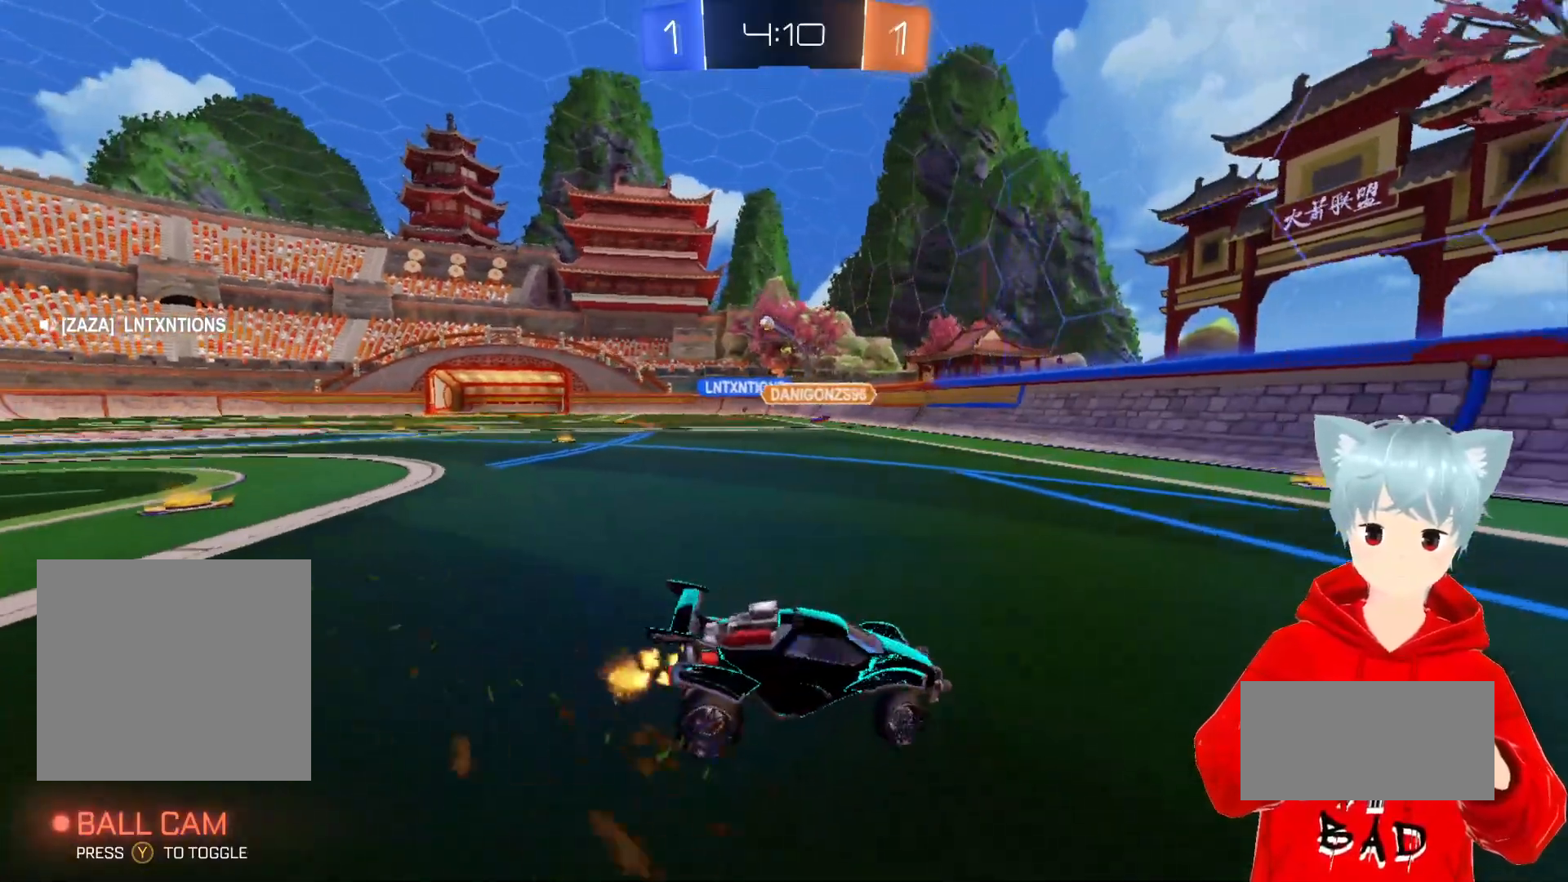
{"buttons": ["R2"], "left_stick": "left", "right_stick": "center", "events": []}